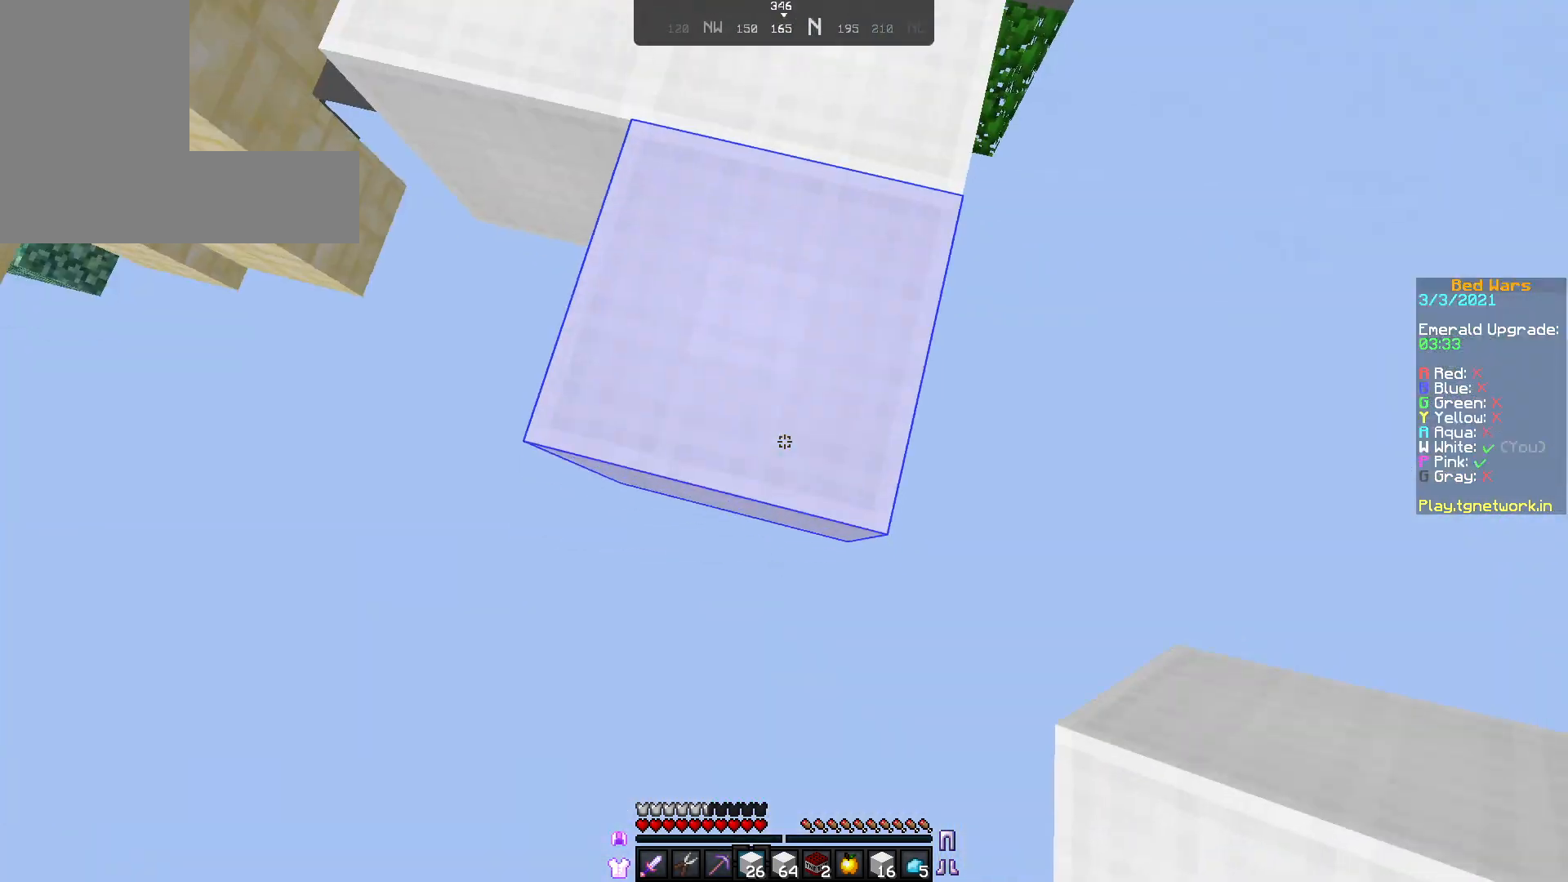
Gameplay with keyboard and mouse; each line is a JSON object with the keys and mouse buttons held at the frame after it. "events" lists presses ("down") and releases ("up") of "a", "d", "s", "w", "mouse_left" and "mouse_right" between this image and that frame as [ms after this image, input, new state], when the widget could be followed in between. "mouse_left", "mouse_right" = the "left", "right" buttons of the "mouse" list. No other keys are recorded. Fast repeated clicks can show as one long hold. Not read: mouse_move.
{"keys": ["d"], "mouse": [], "events": [[167, "s", "up"]]}
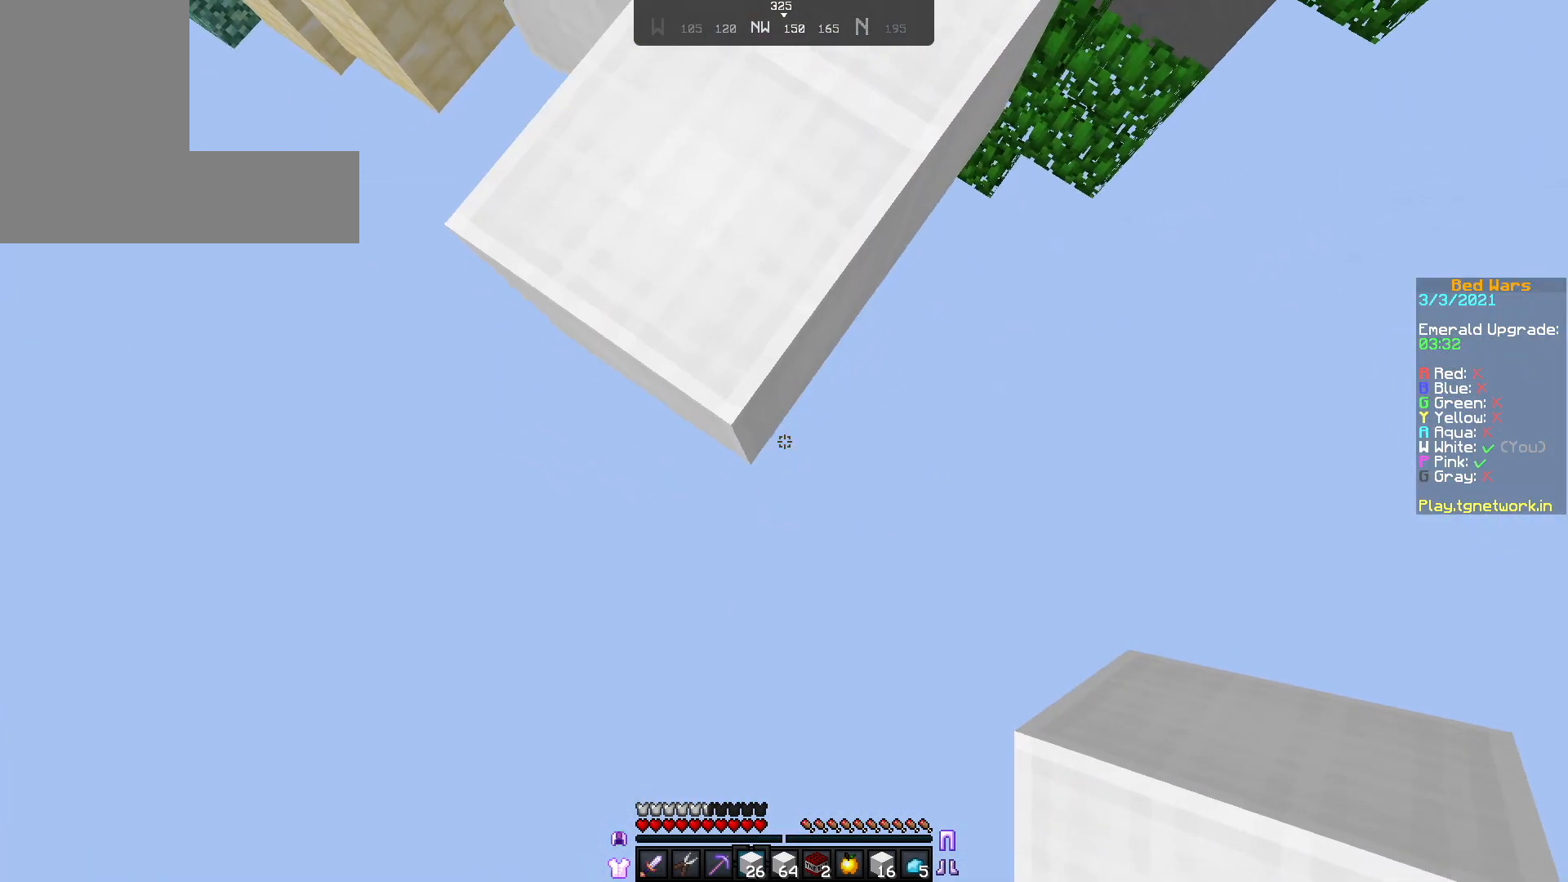
{"keys": ["d", "s"], "mouse": [], "events": [[217, "s", "down"]]}
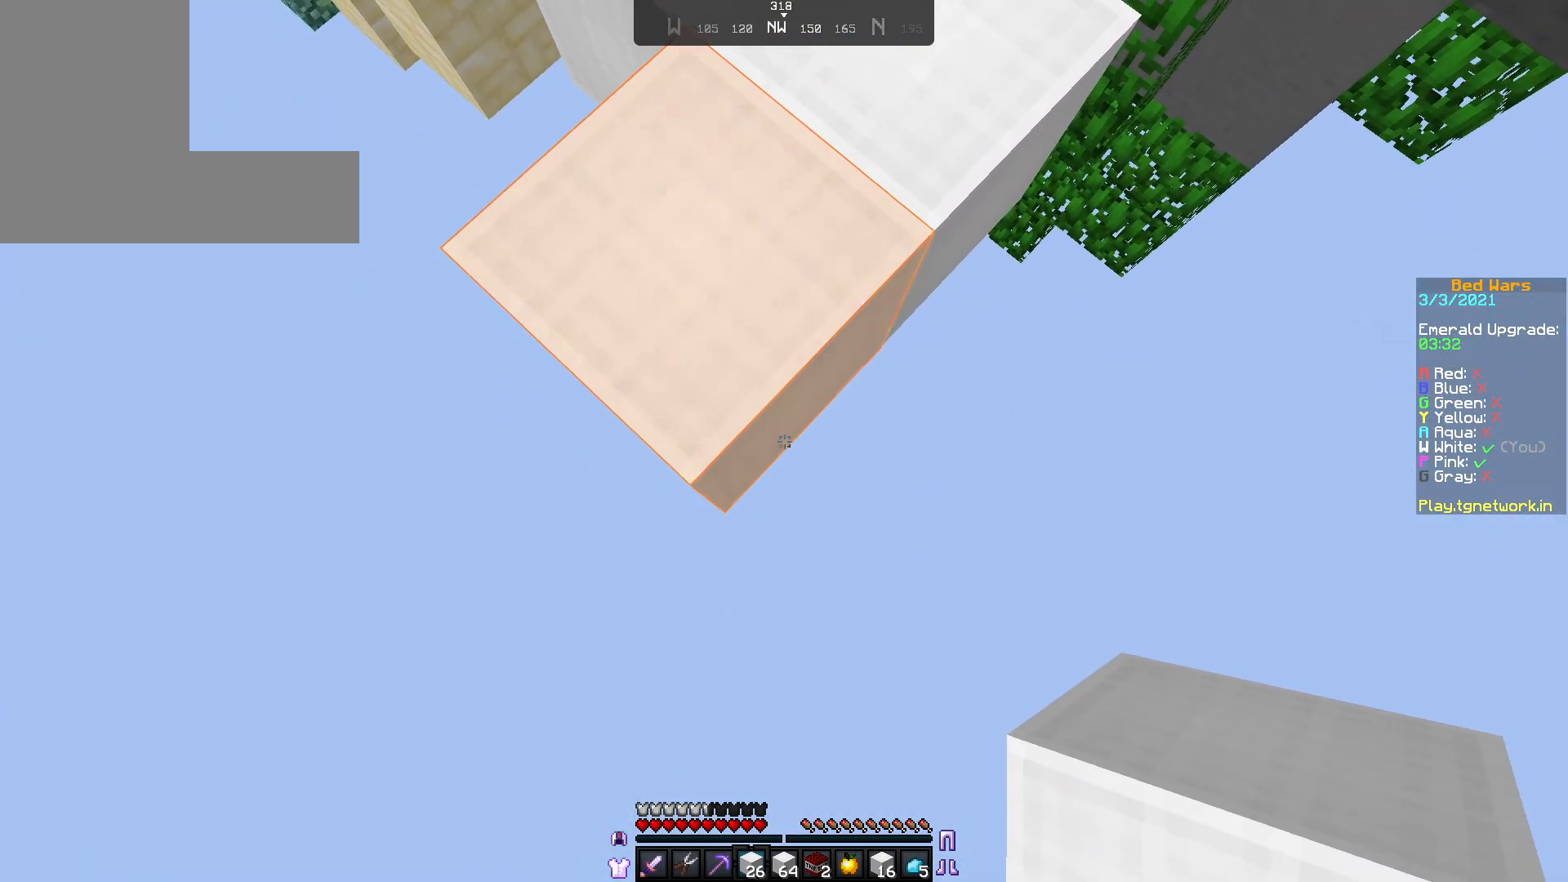
{"keys": ["d", "s"], "mouse": [], "events": [[217, "s", "up"], [417, "s", "down"]]}
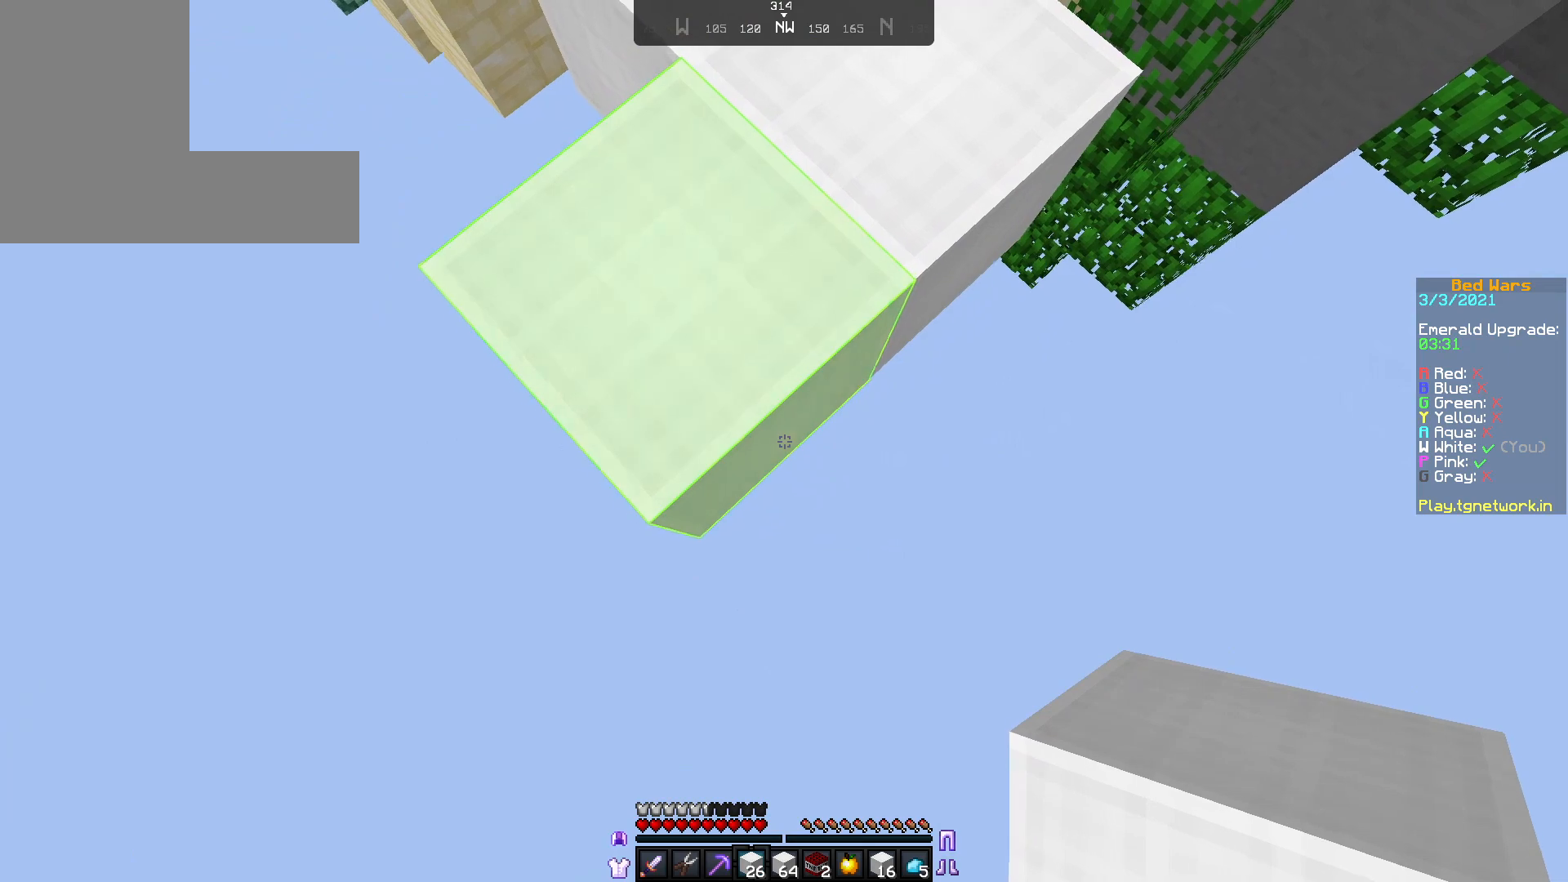
{"keys": ["d", "s"], "mouse": ["right"], "events": [[267, "mouse_right", "down"]]}
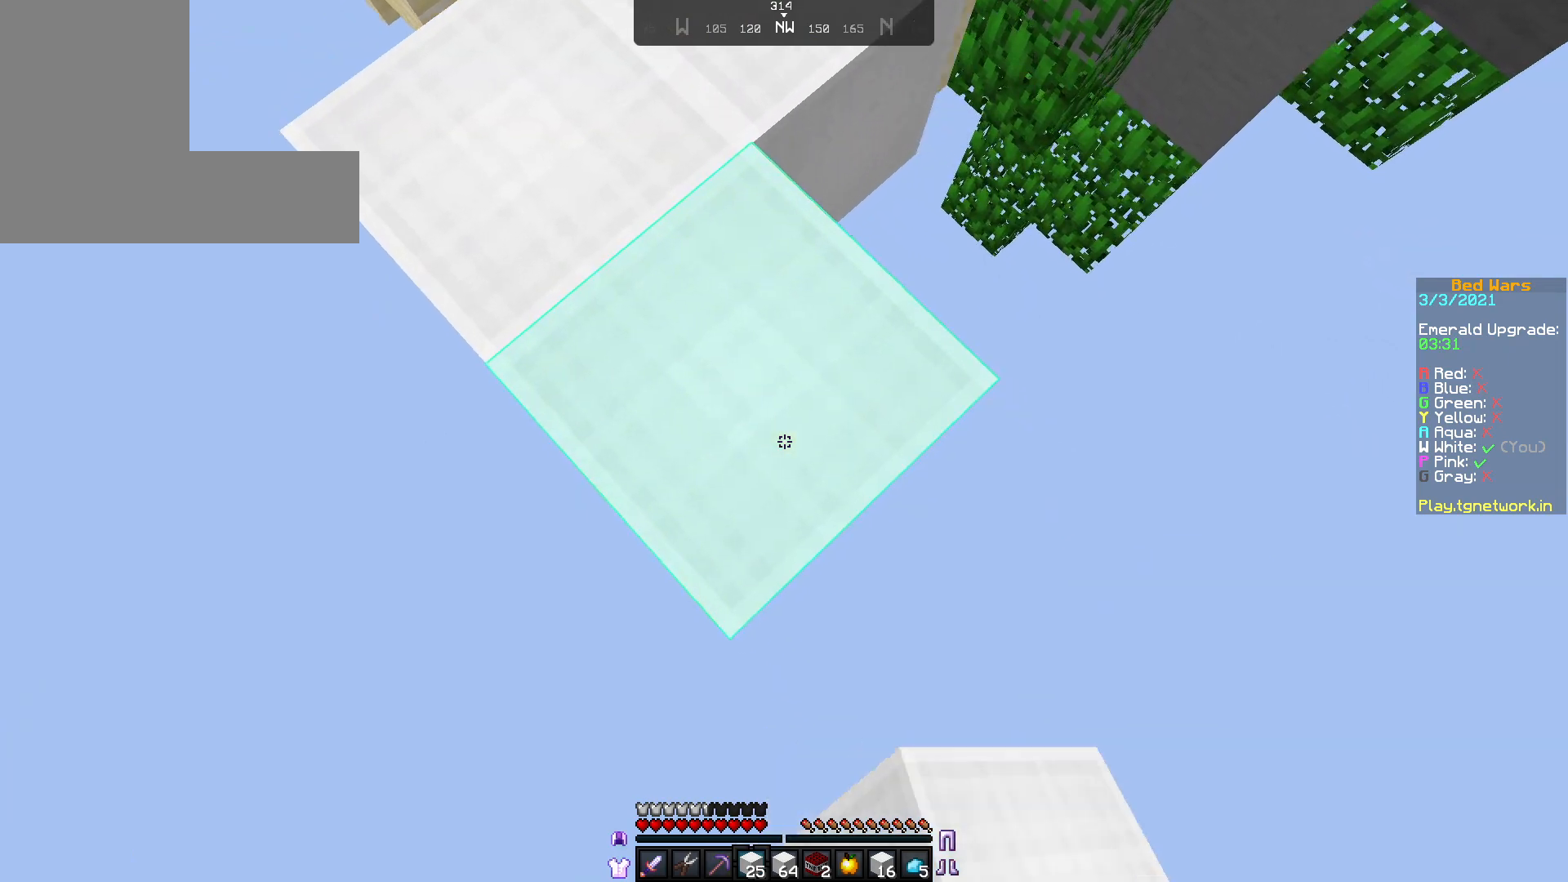
{"keys": ["d", "s"], "mouse": ["right"], "events": []}
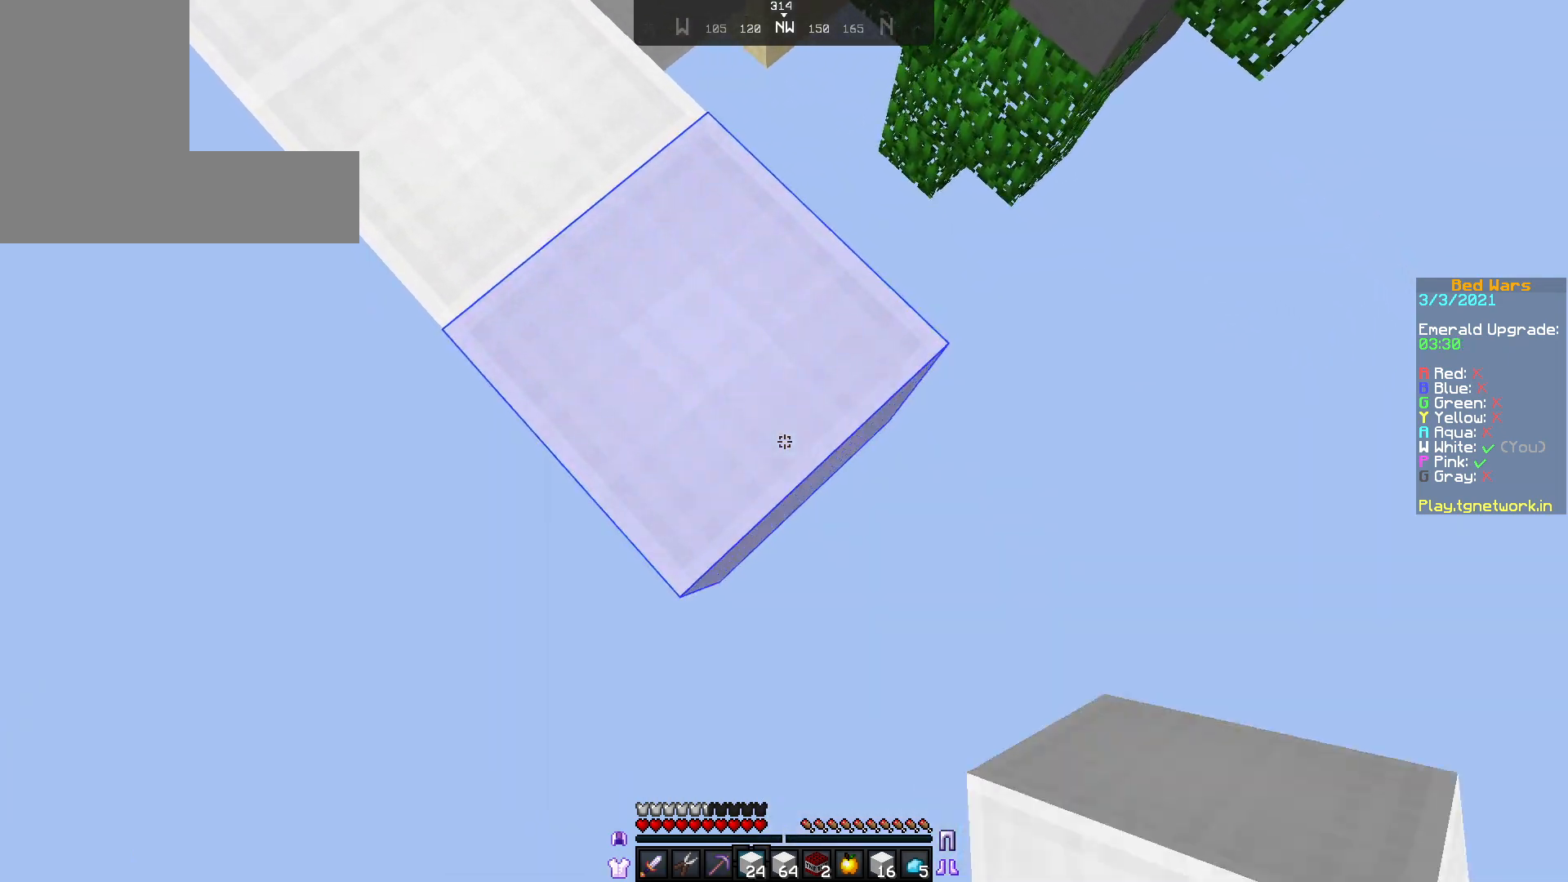
{"keys": ["d", "s"], "mouse": ["right"], "events": []}
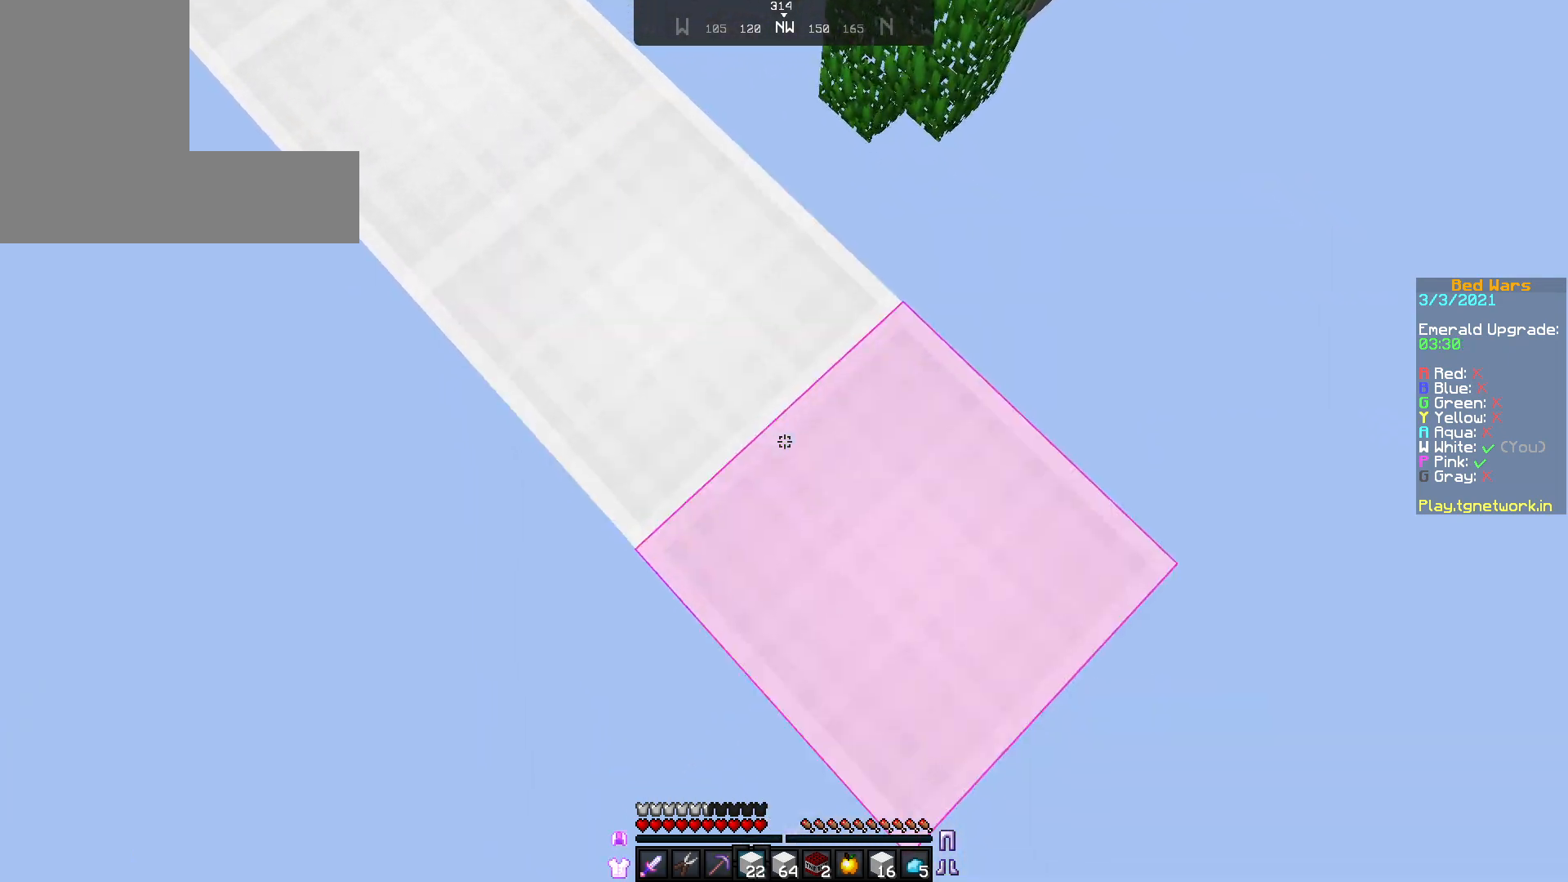
{"keys": ["d", "s"], "mouse": ["right"], "events": []}
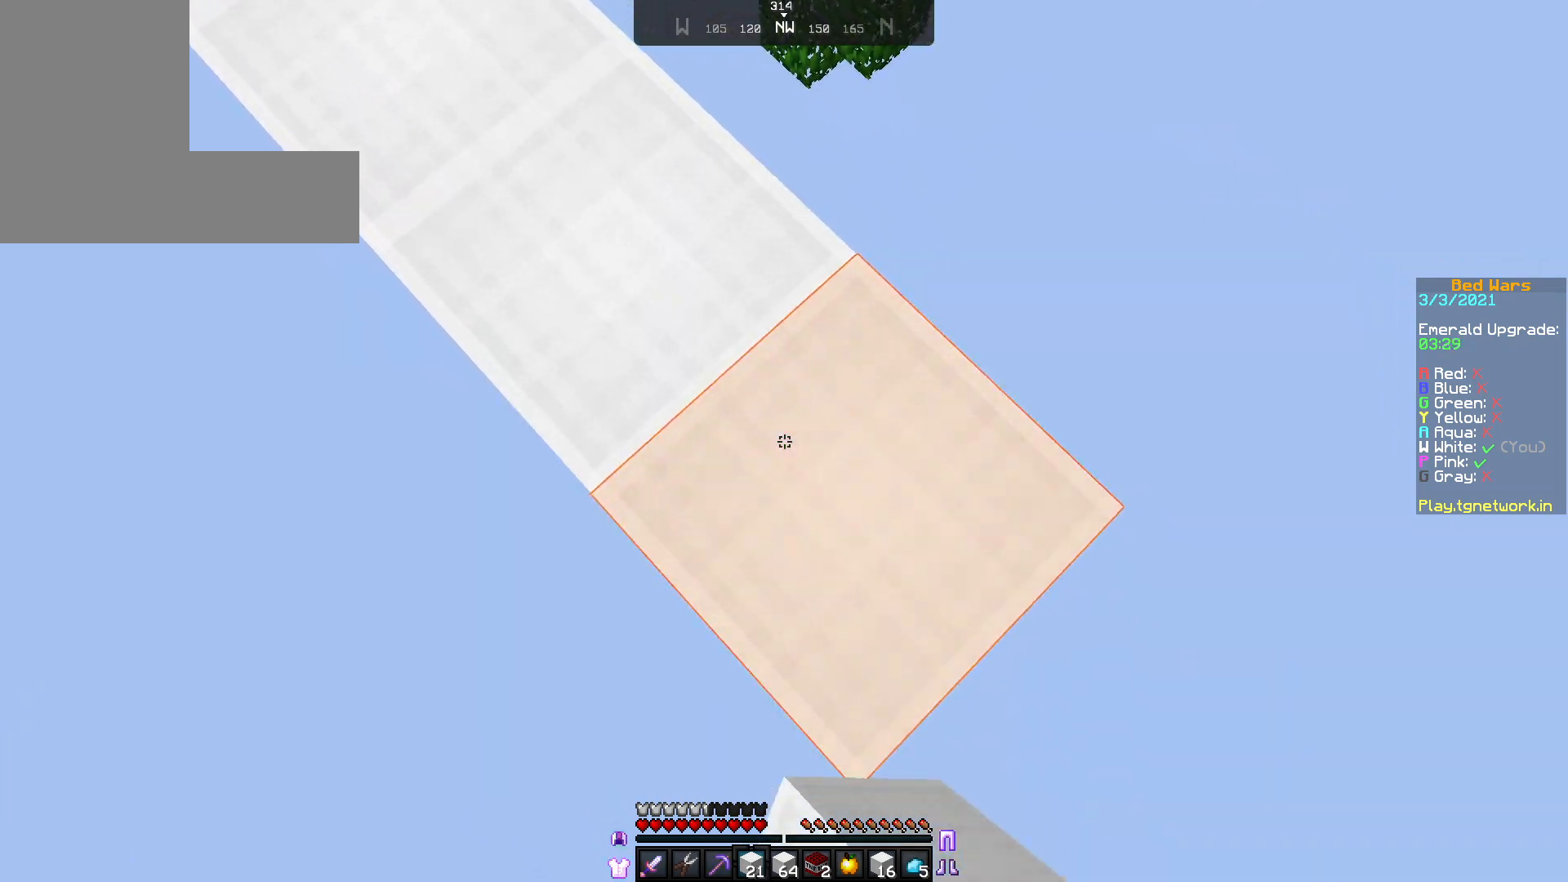
{"keys": ["d", "s"], "mouse": ["right"], "events": []}
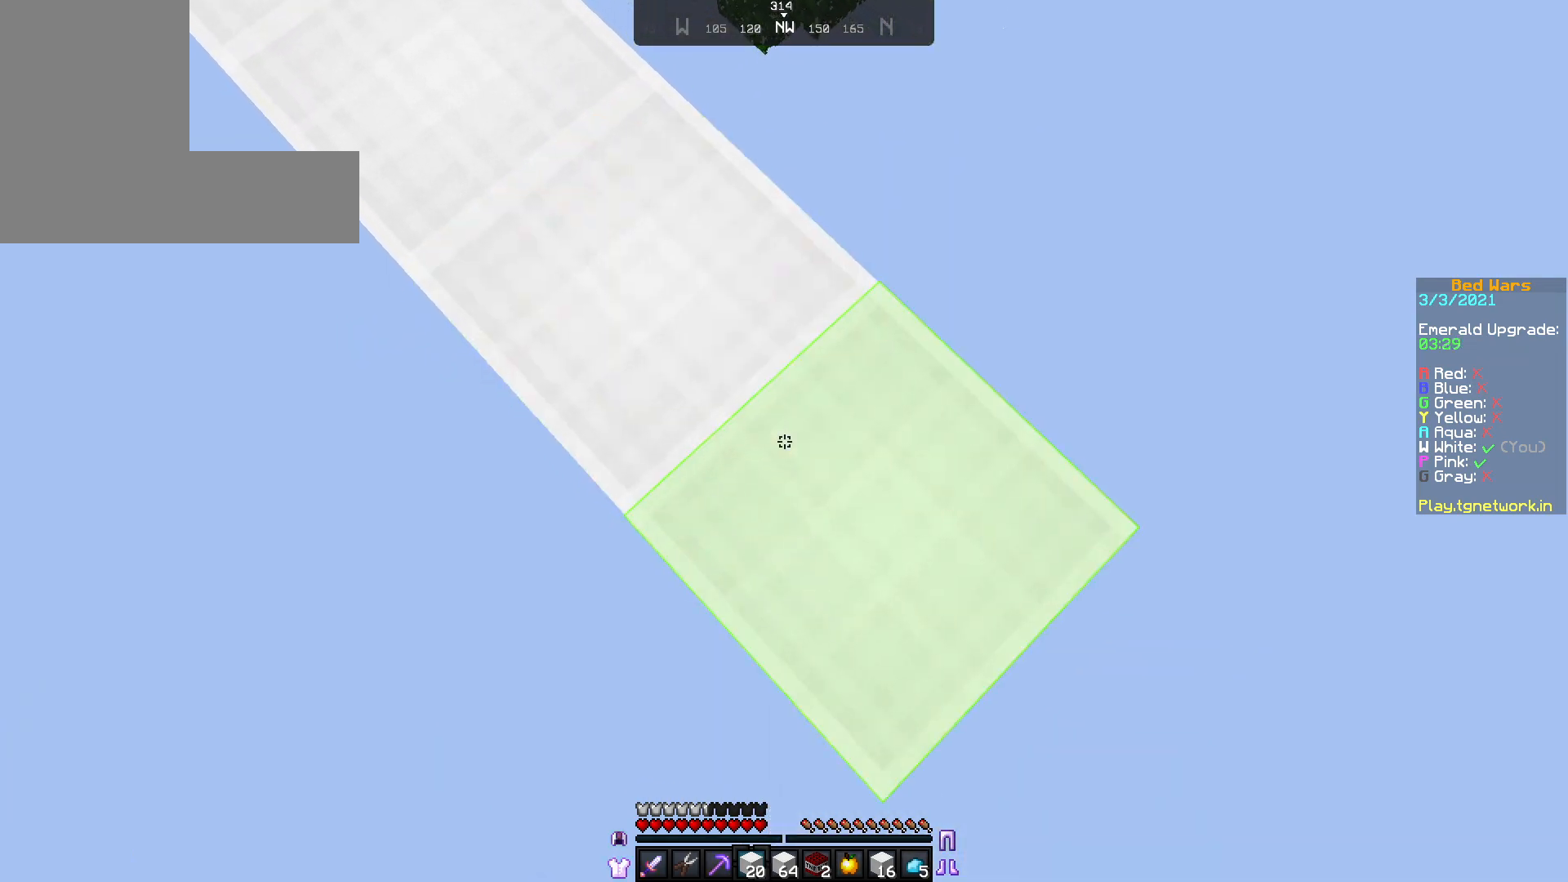
{"keys": ["d", "s"], "mouse": ["right"], "events": []}
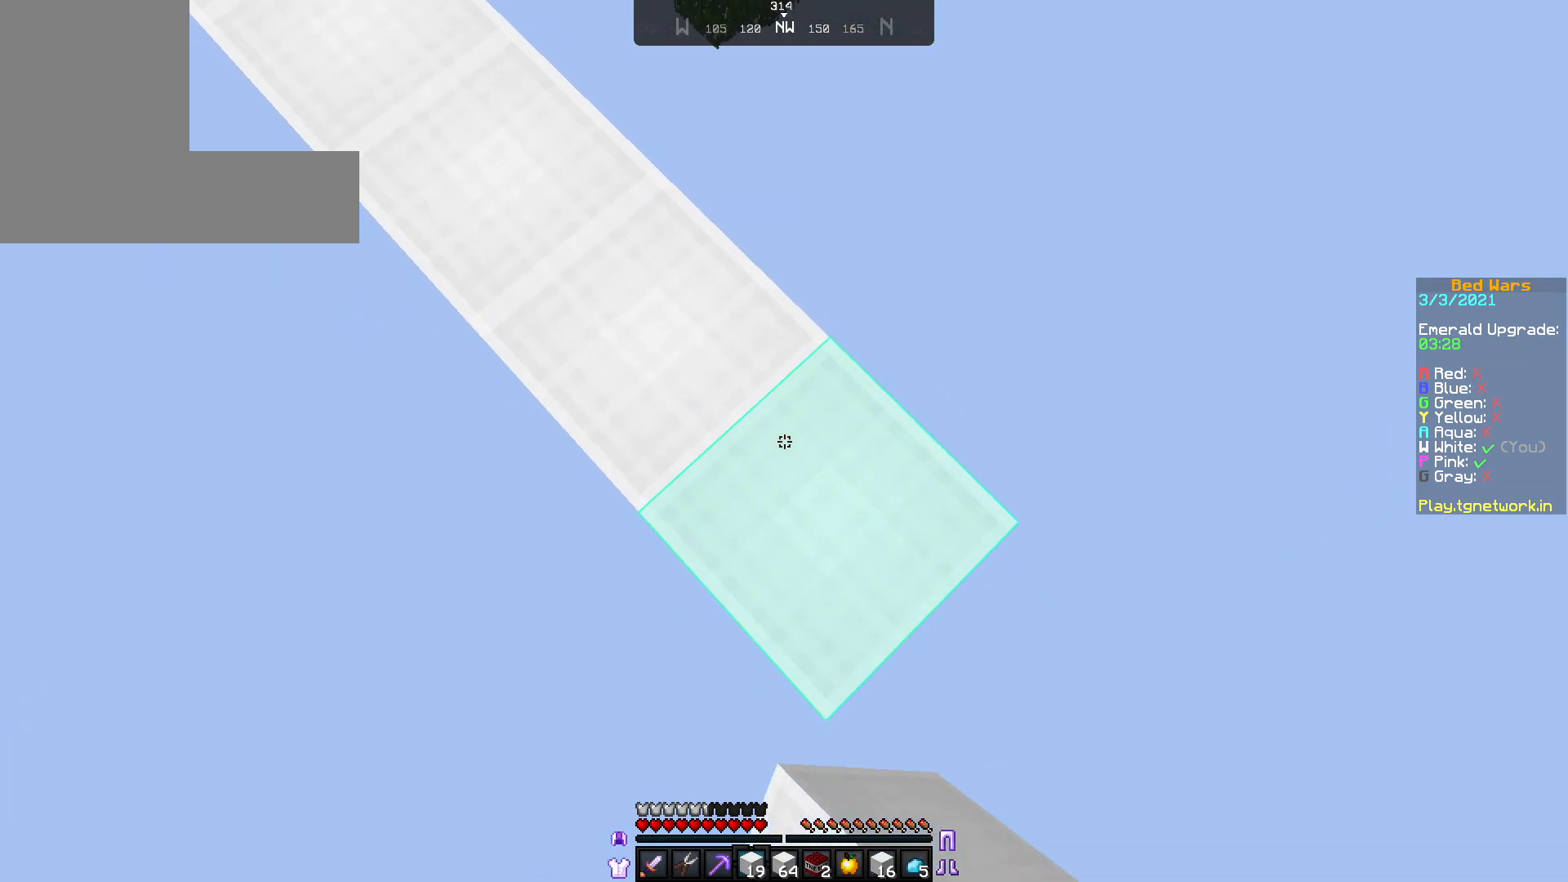
{"keys": ["d", "s"], "mouse": ["right"], "events": []}
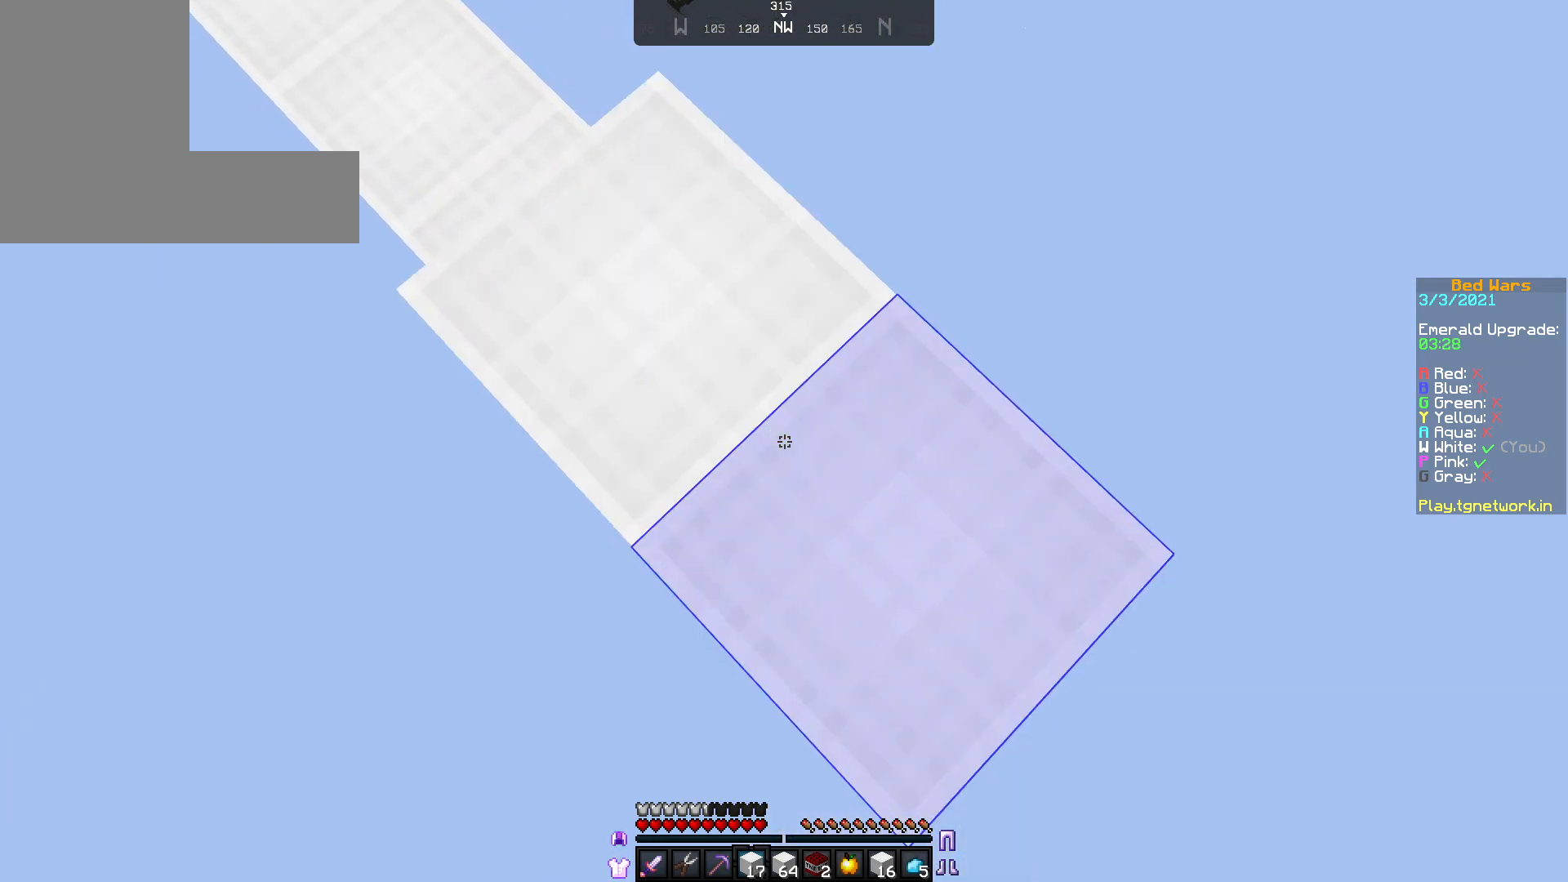
{"keys": ["d", "s"], "mouse": ["right"], "events": []}
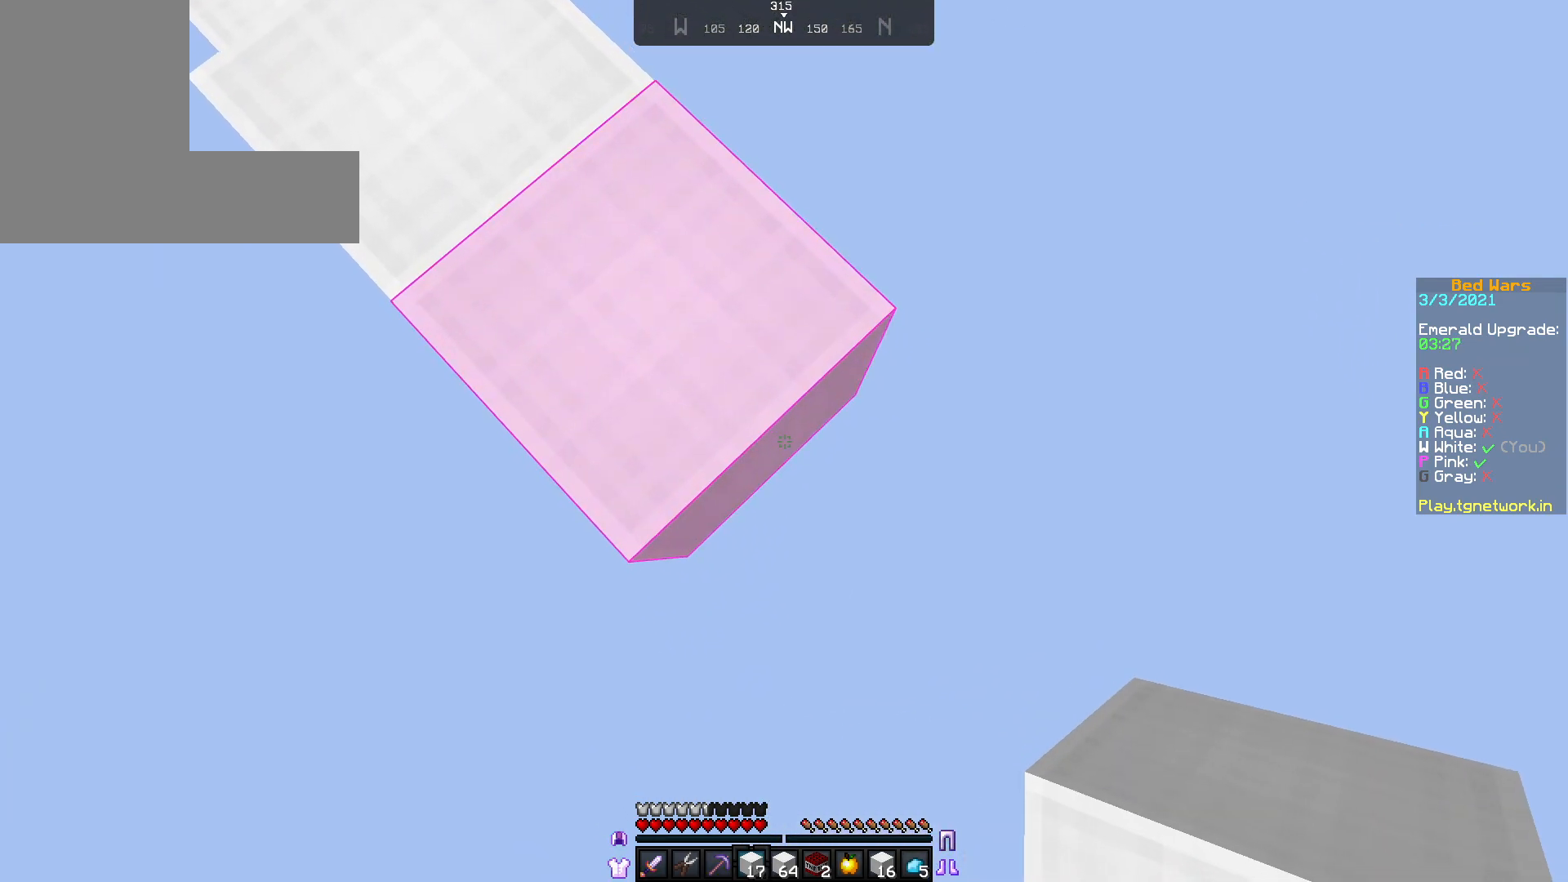
{"keys": ["d", "s"], "mouse": ["right"], "events": []}
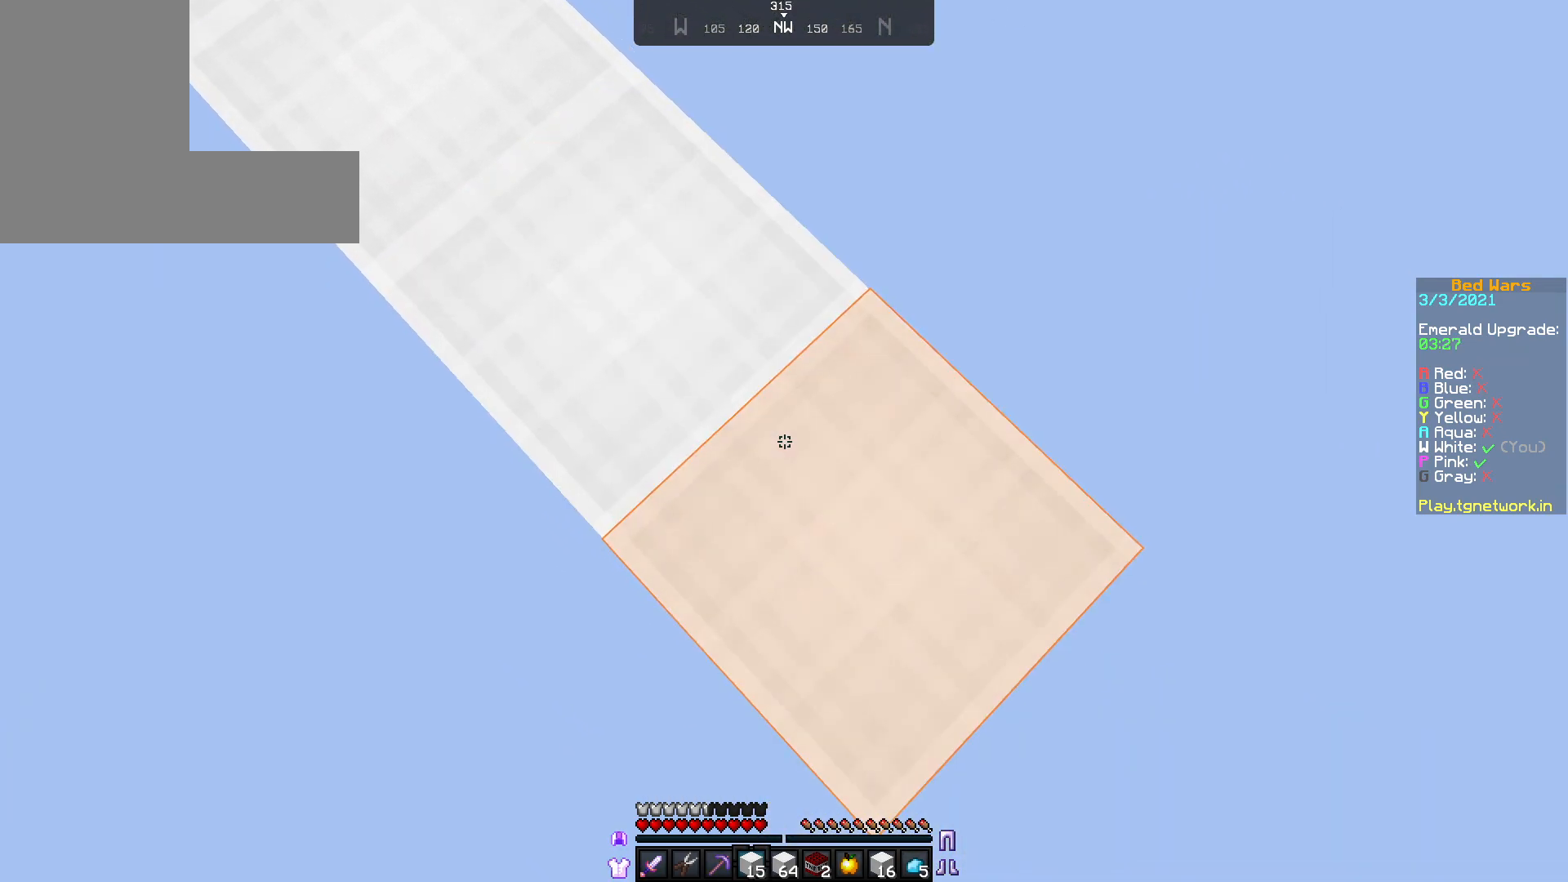
{"keys": [], "mouse": [], "events": [[267, "d", "up"], [267, "mouse_right", "up"], [267, "s", "up"]]}
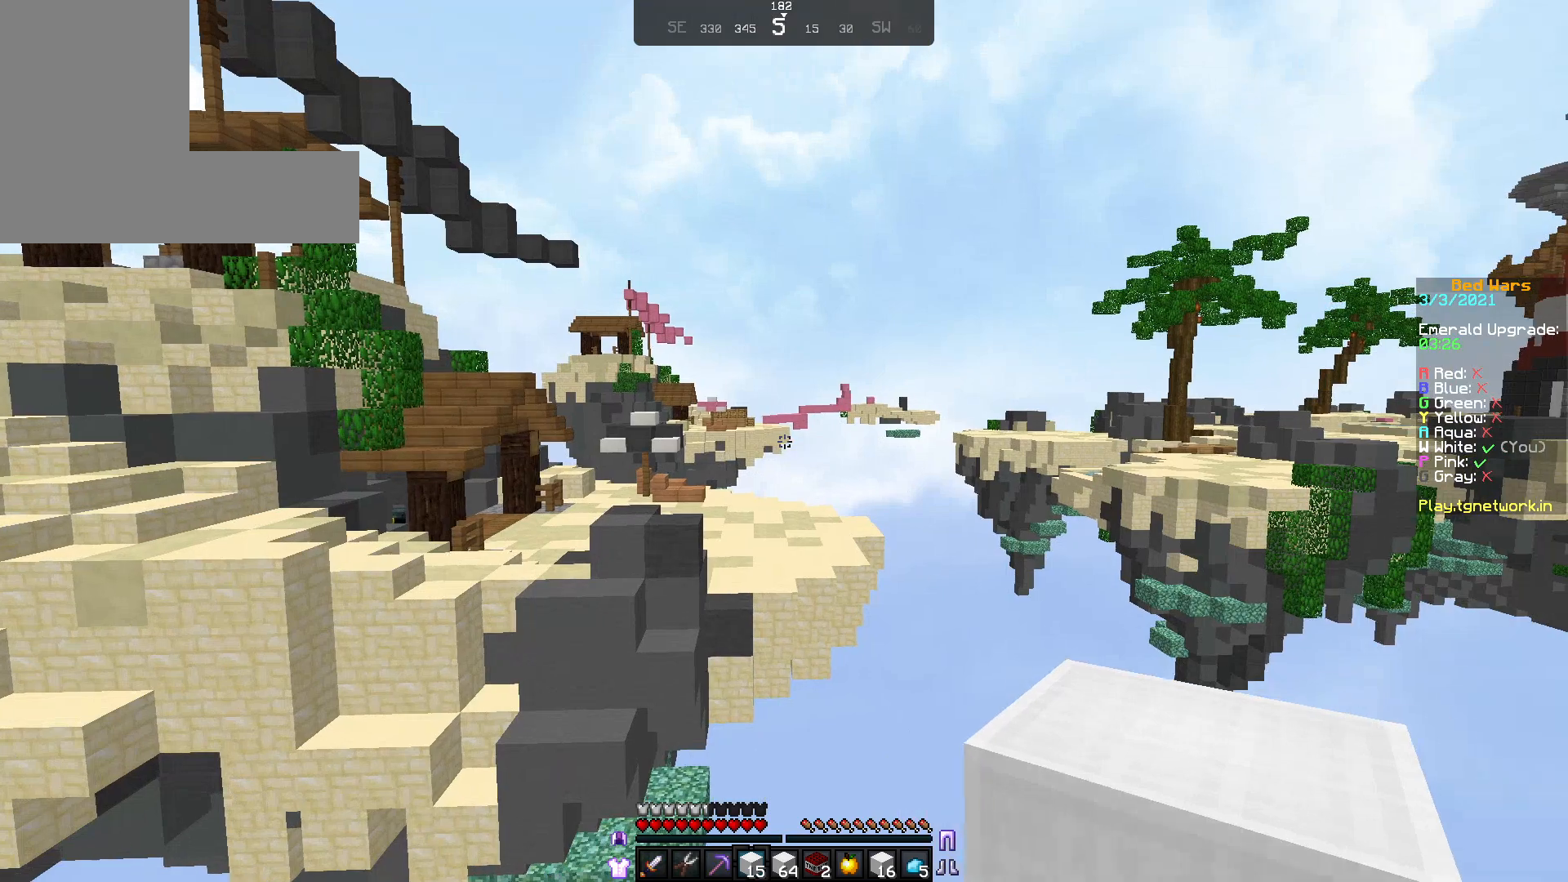
{"keys": [], "mouse": [], "events": []}
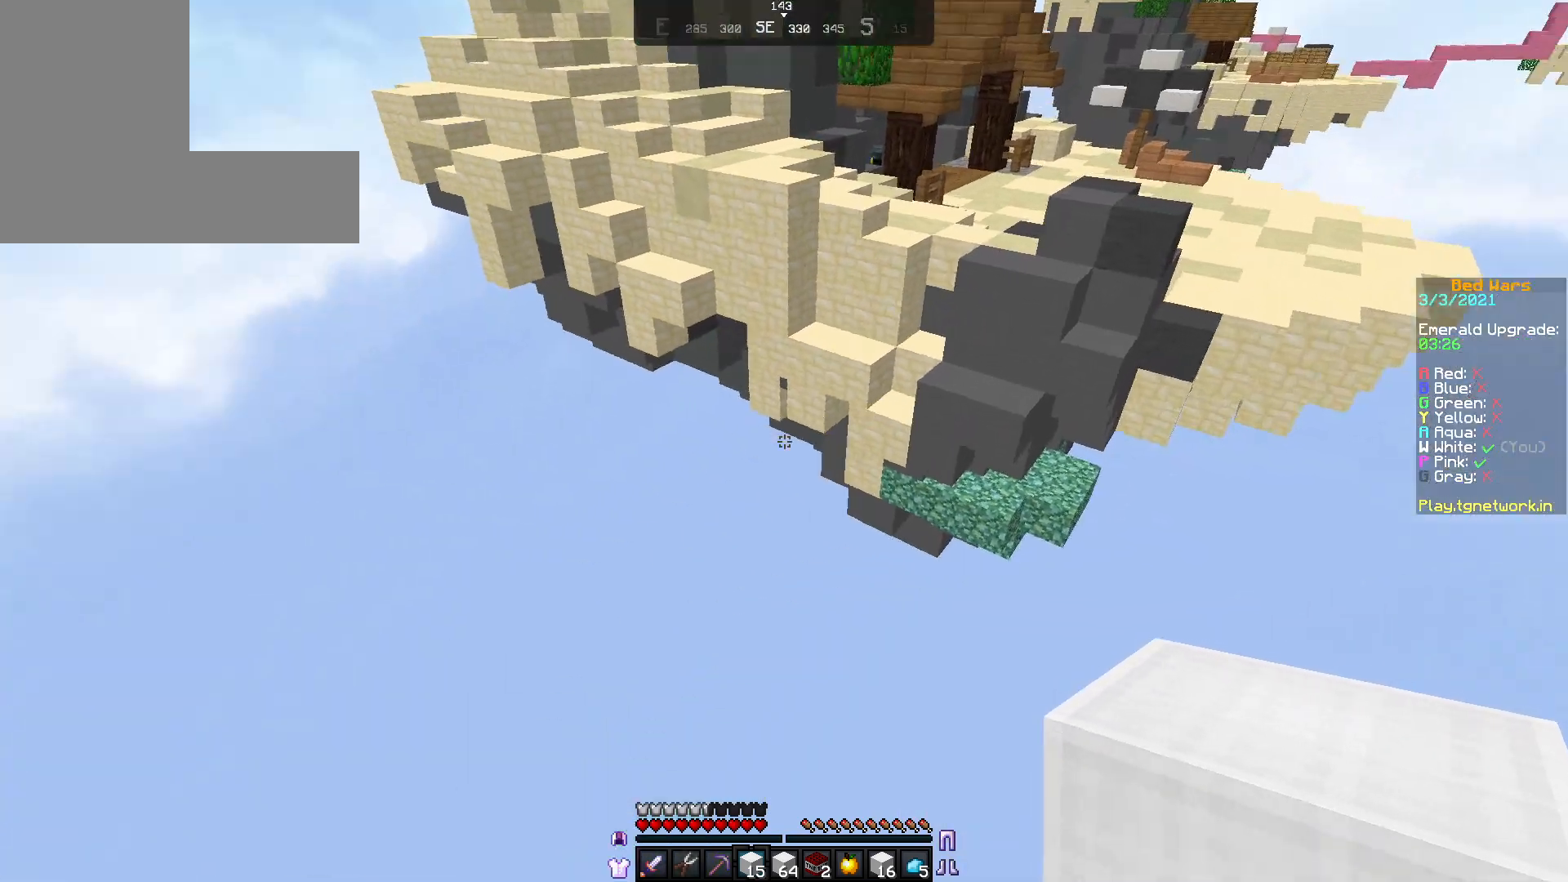
{"keys": ["d", "s"], "mouse": [], "events": [[167, "d", "down"], [167, "s", "down"]]}
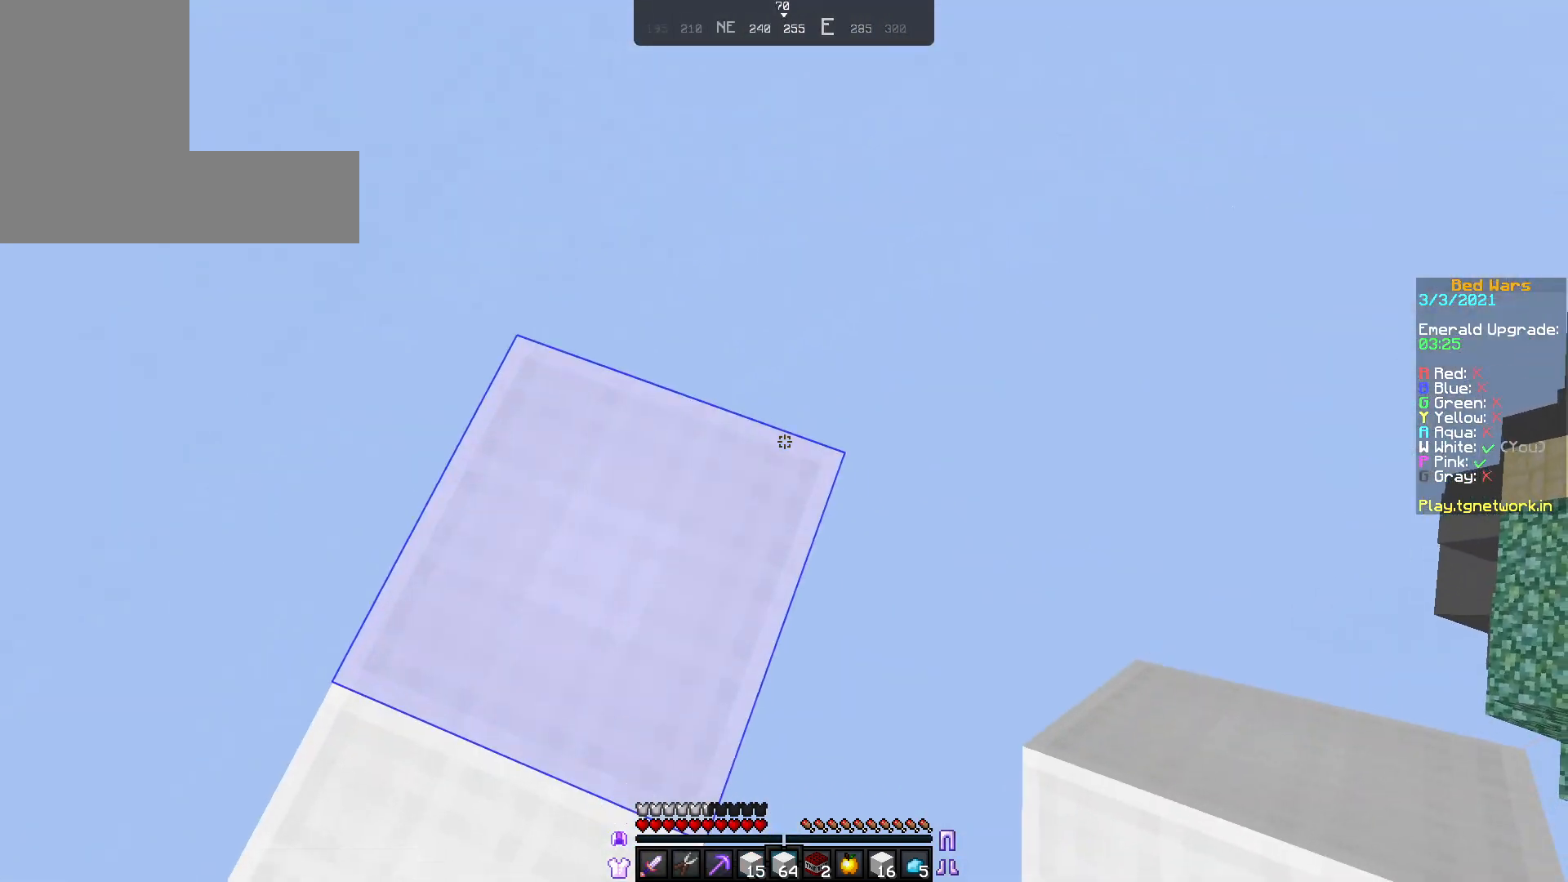
{"keys": ["s"], "mouse": [], "events": [[267, "d", "up"]]}
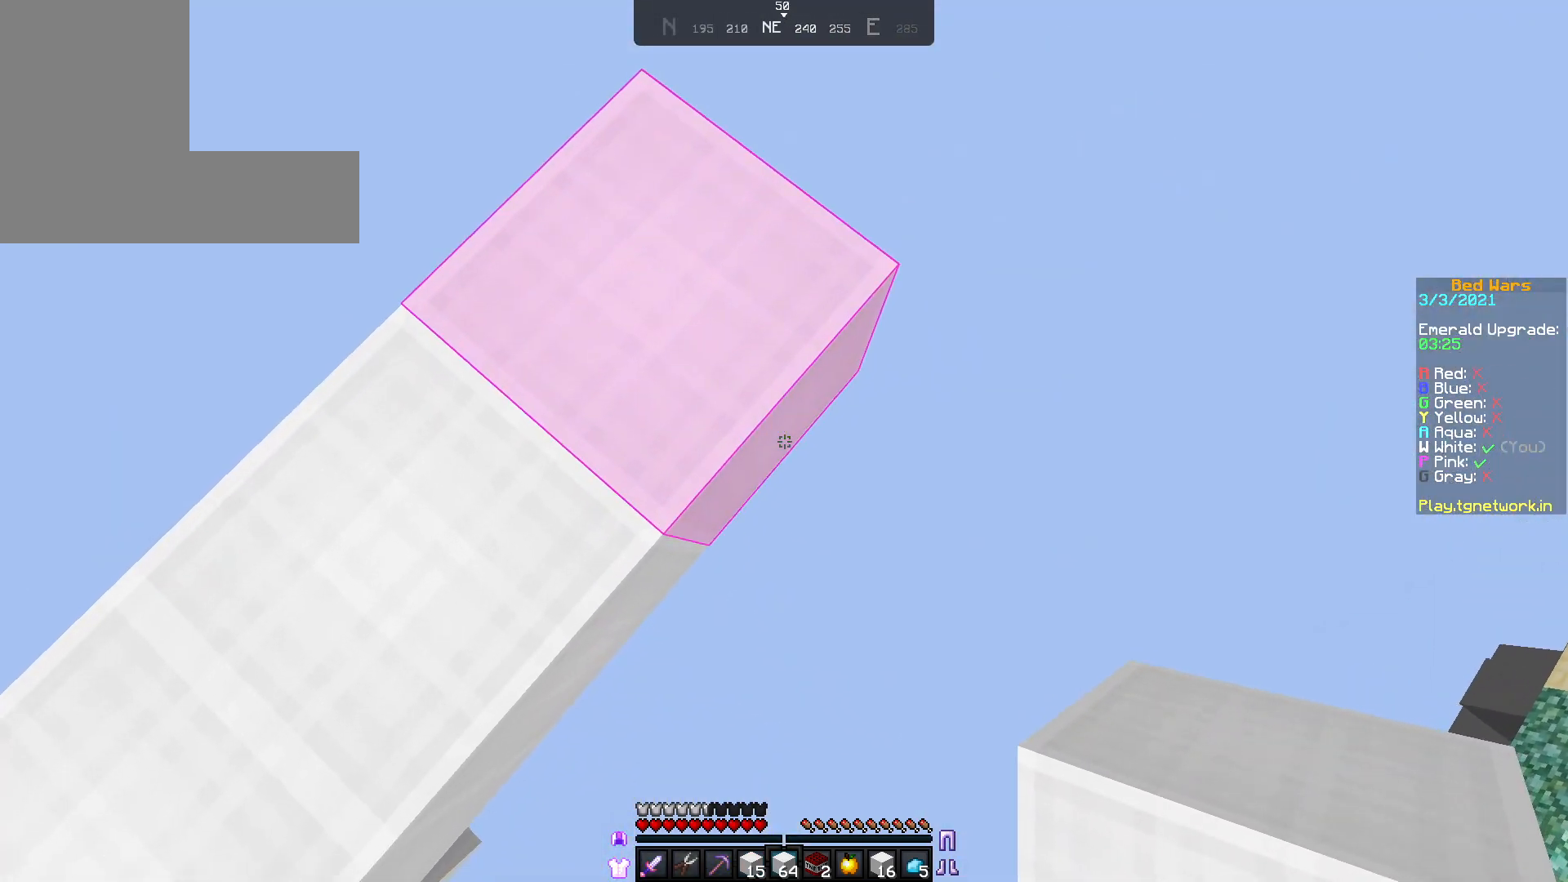
{"keys": ["d", "s"], "mouse": ["right"], "events": [[117, "mouse_right", "down"], [217, "d", "down"]]}
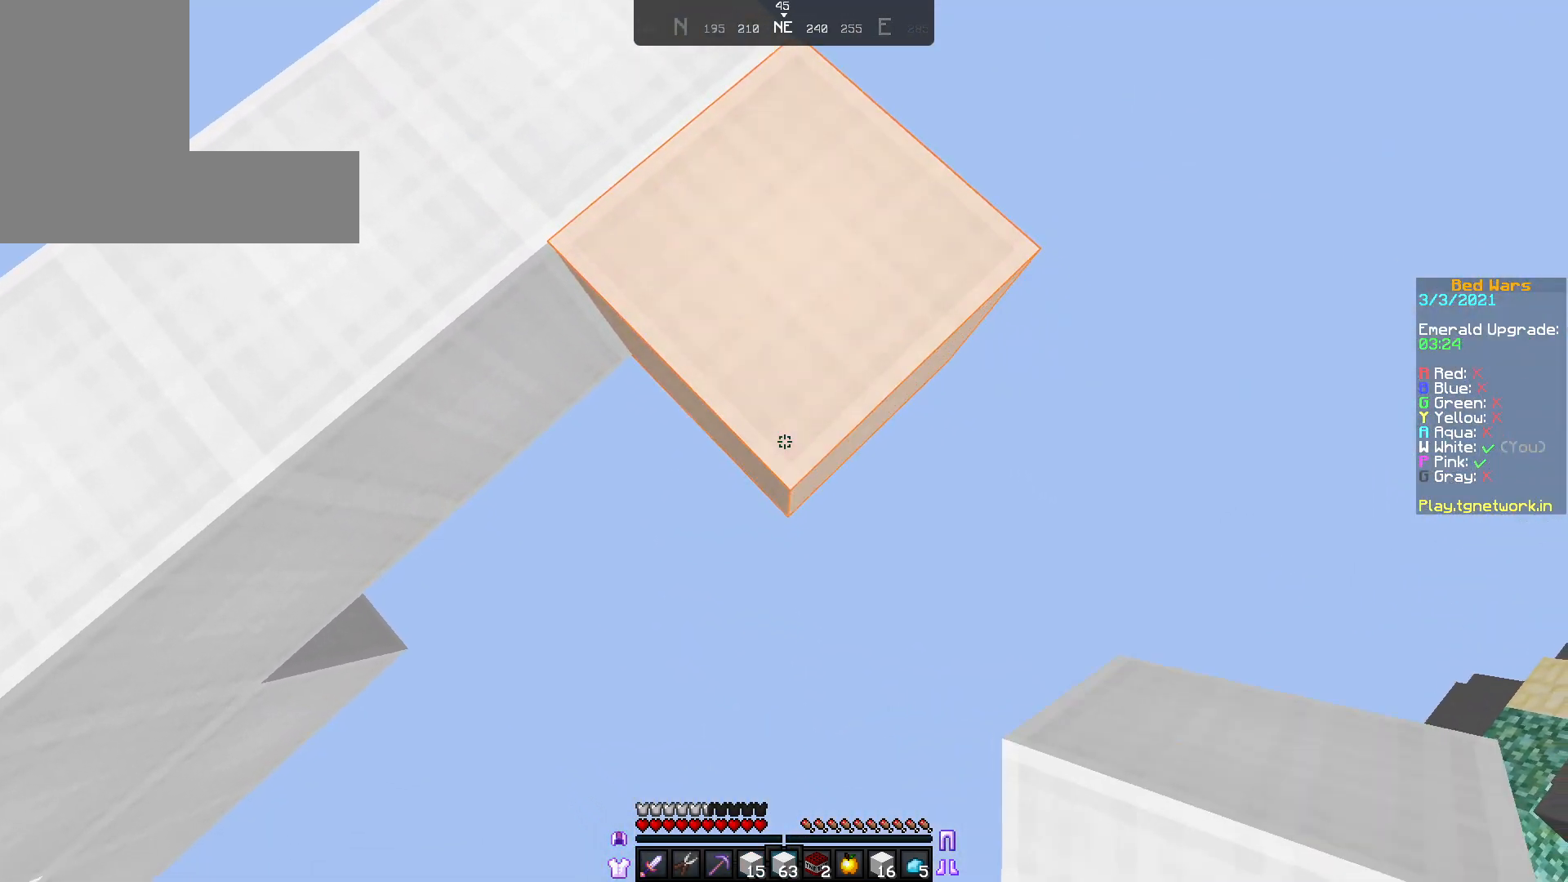
{"keys": ["d"], "mouse": ["right"], "events": [[233, "s", "up"]]}
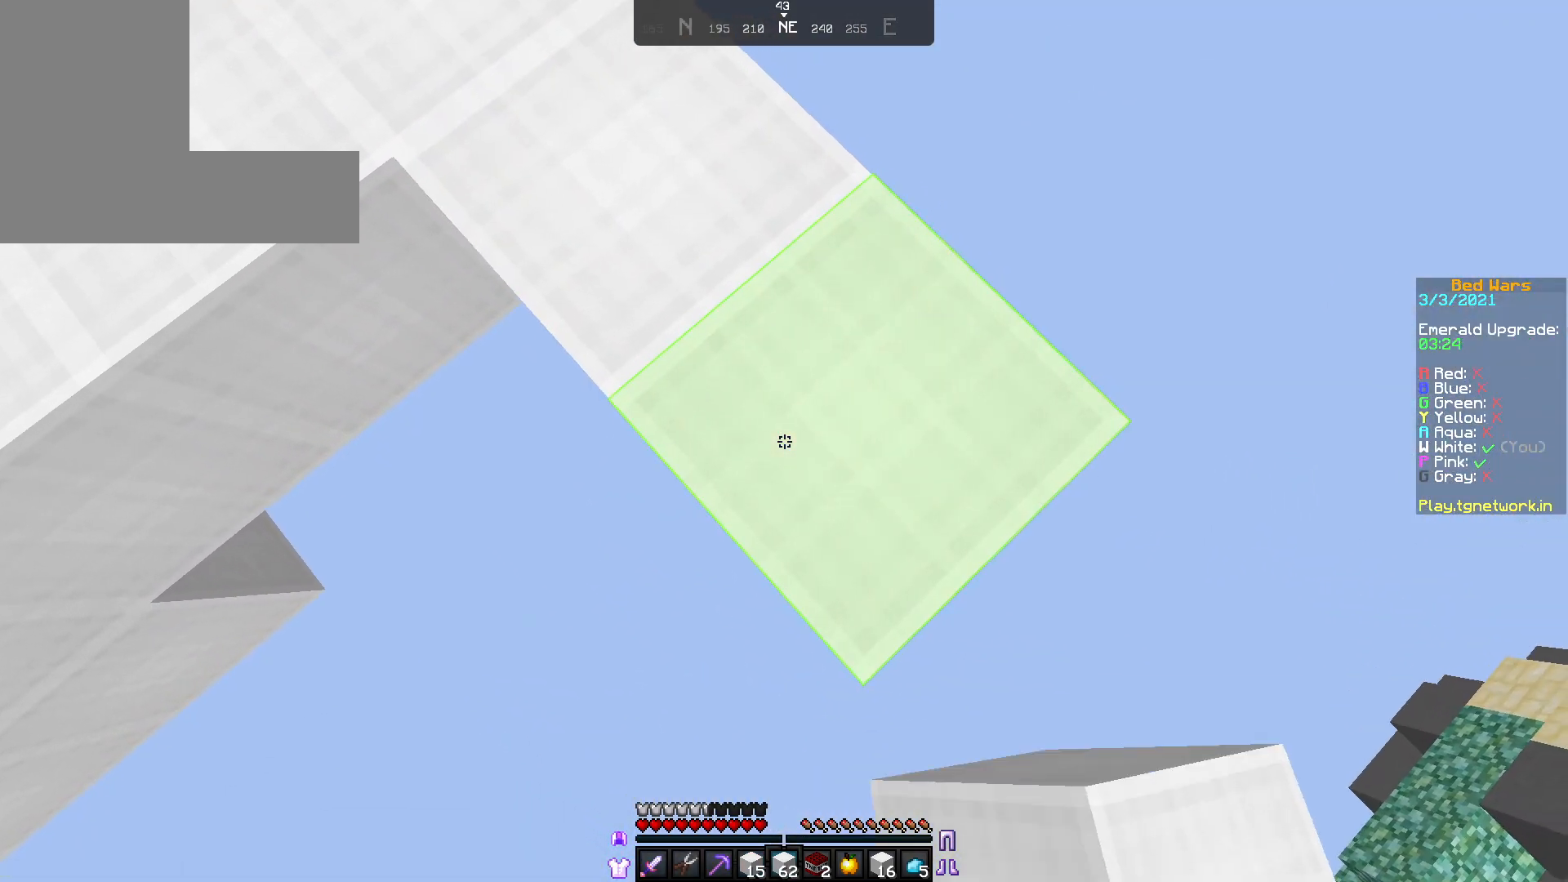
{"keys": ["d", "s"], "mouse": ["right"], "events": [[117, "s", "down"]]}
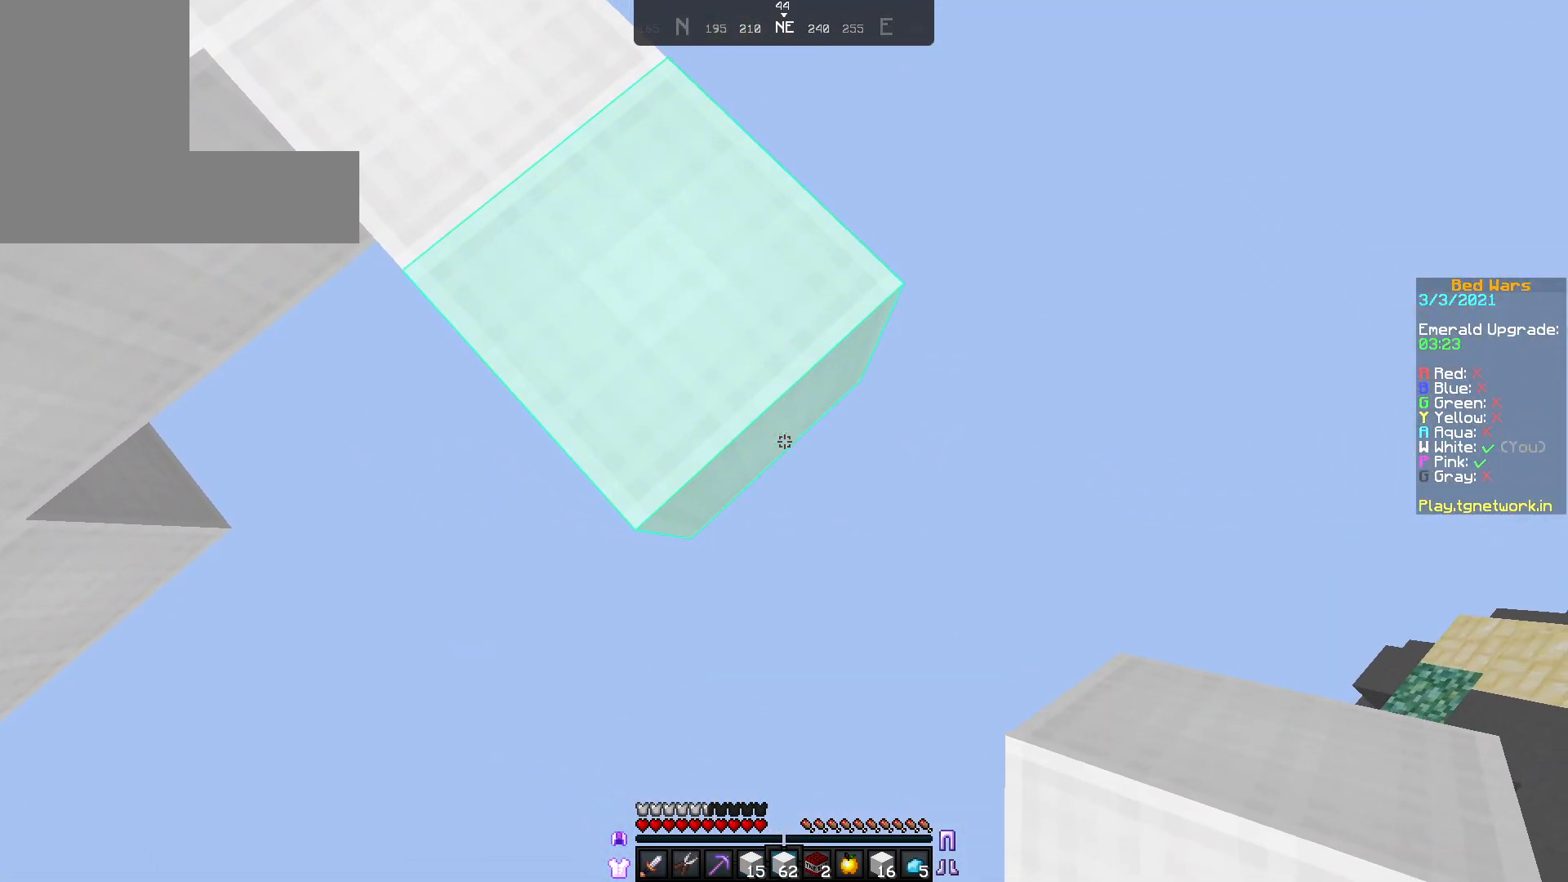
{"keys": ["d", "s"], "mouse": ["right"], "events": []}
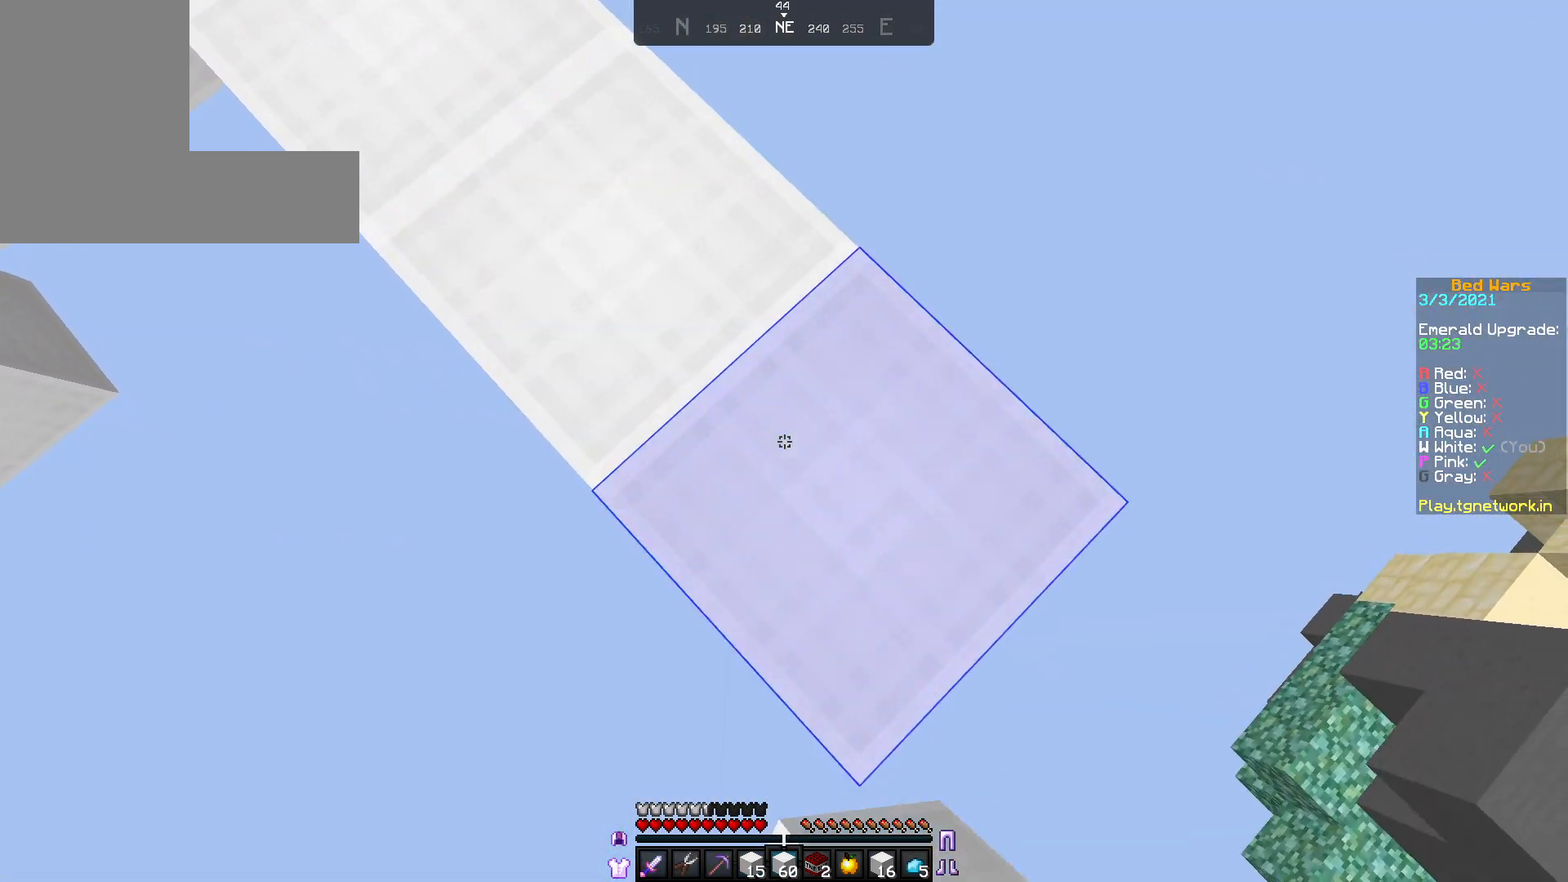
{"keys": ["d", "s"], "mouse": ["right"], "events": []}
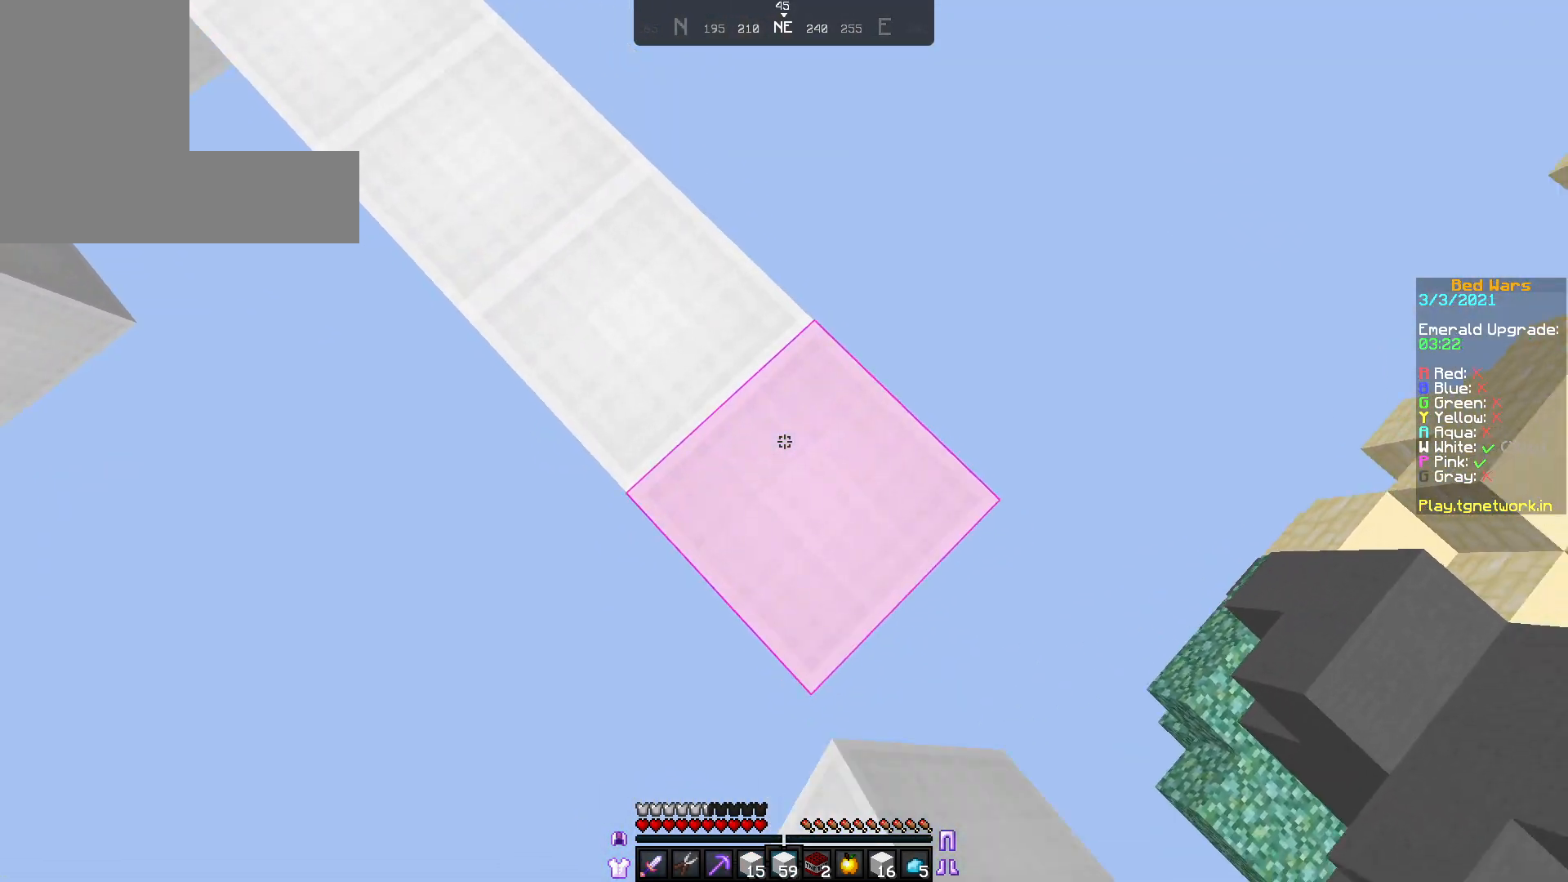
{"keys": ["d", "s"], "mouse": ["right"], "events": []}
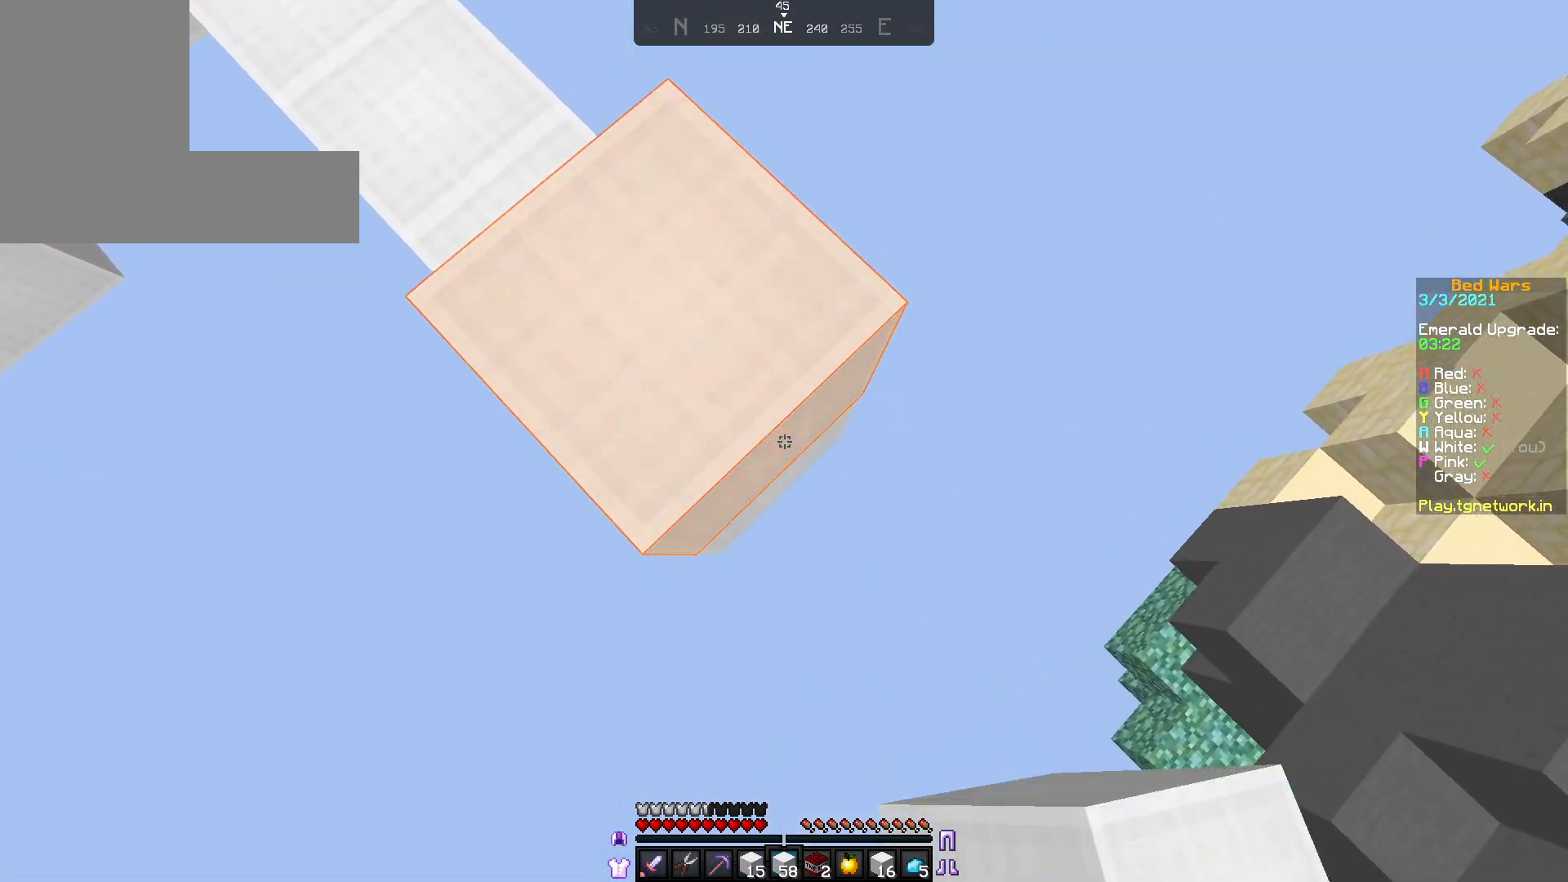
{"keys": ["d", "s"], "mouse": ["right"], "events": []}
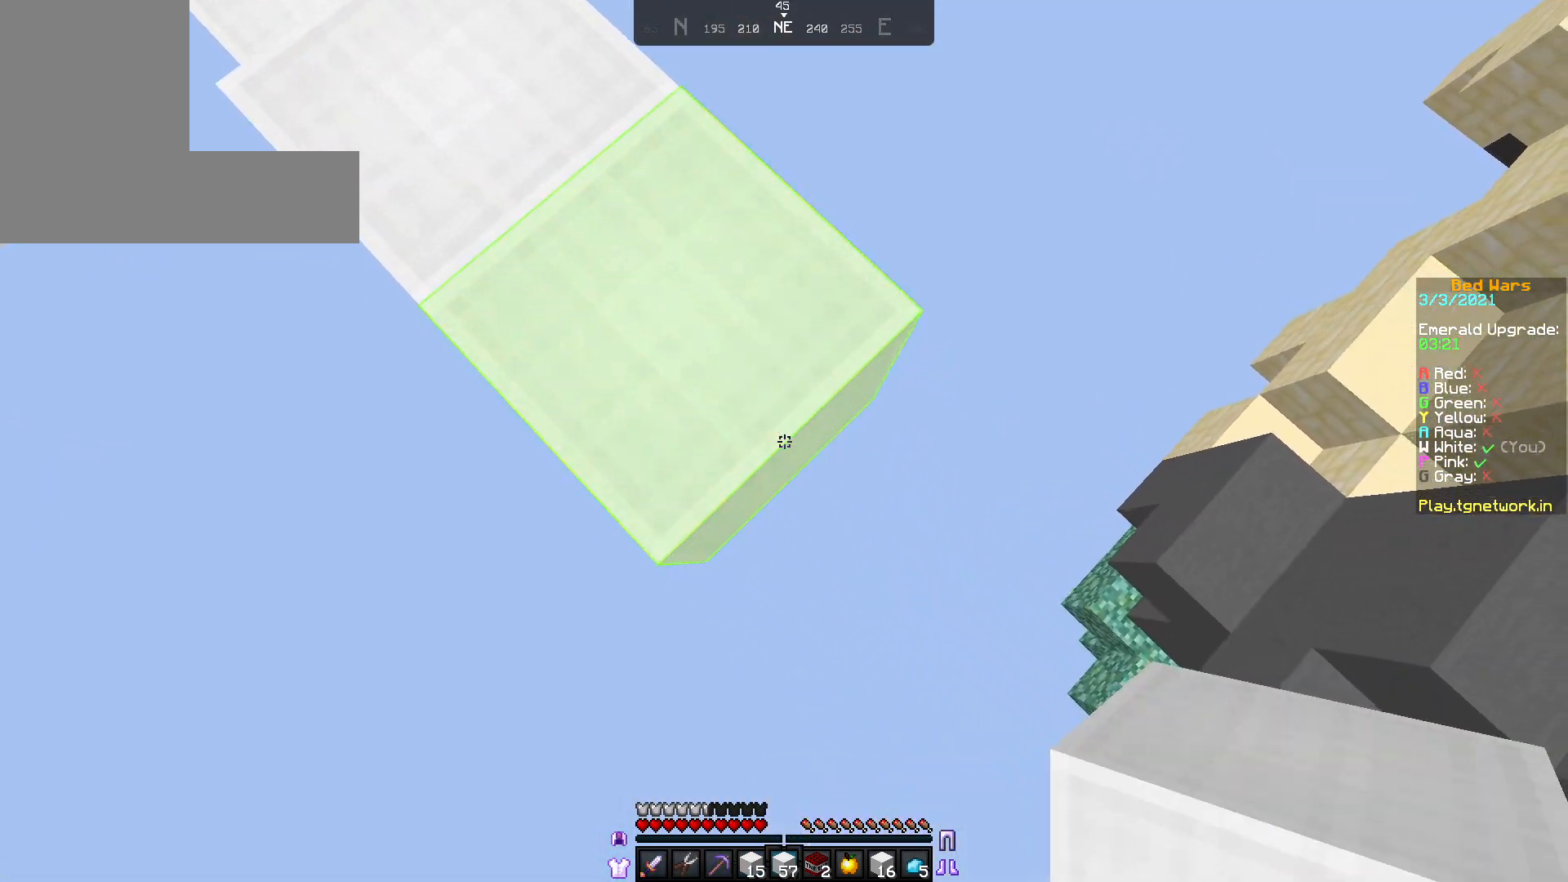
{"keys": ["w"], "mouse": [], "events": [[217, "d", "up"], [217, "mouse_right", "up"], [217, "s", "up"], [317, "w", "down"], [417, "w", "up"], [467, "w", "down"]]}
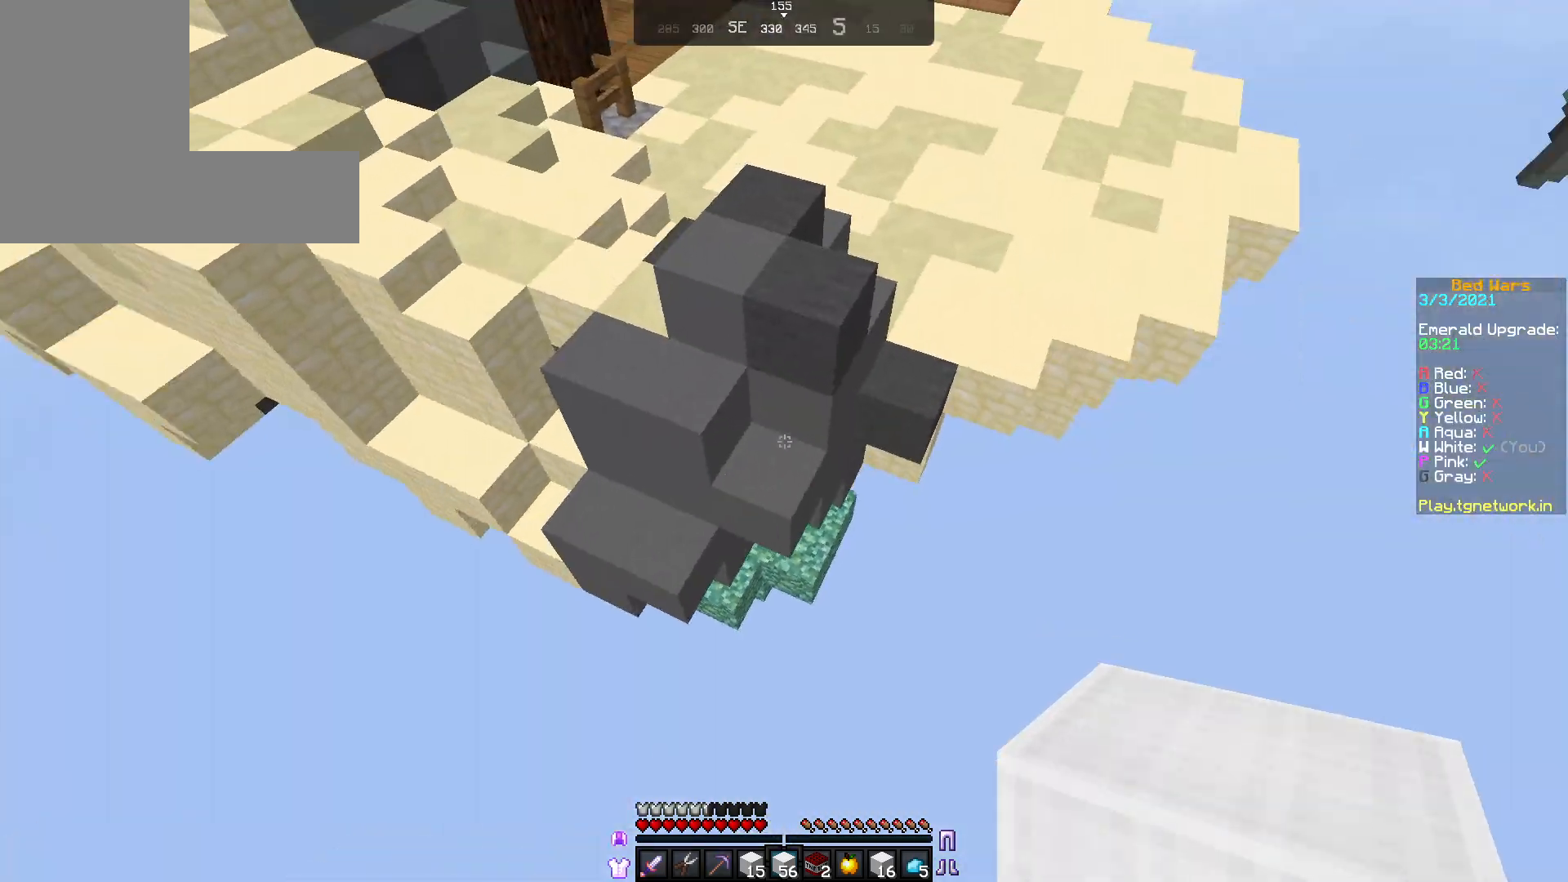
{"keys": ["w"], "mouse": [], "events": [[117, "mouse_right", "down"], [233, "mouse_right", "up"], [317, "mouse_right", "down"], [417, "mouse_right", "up"]]}
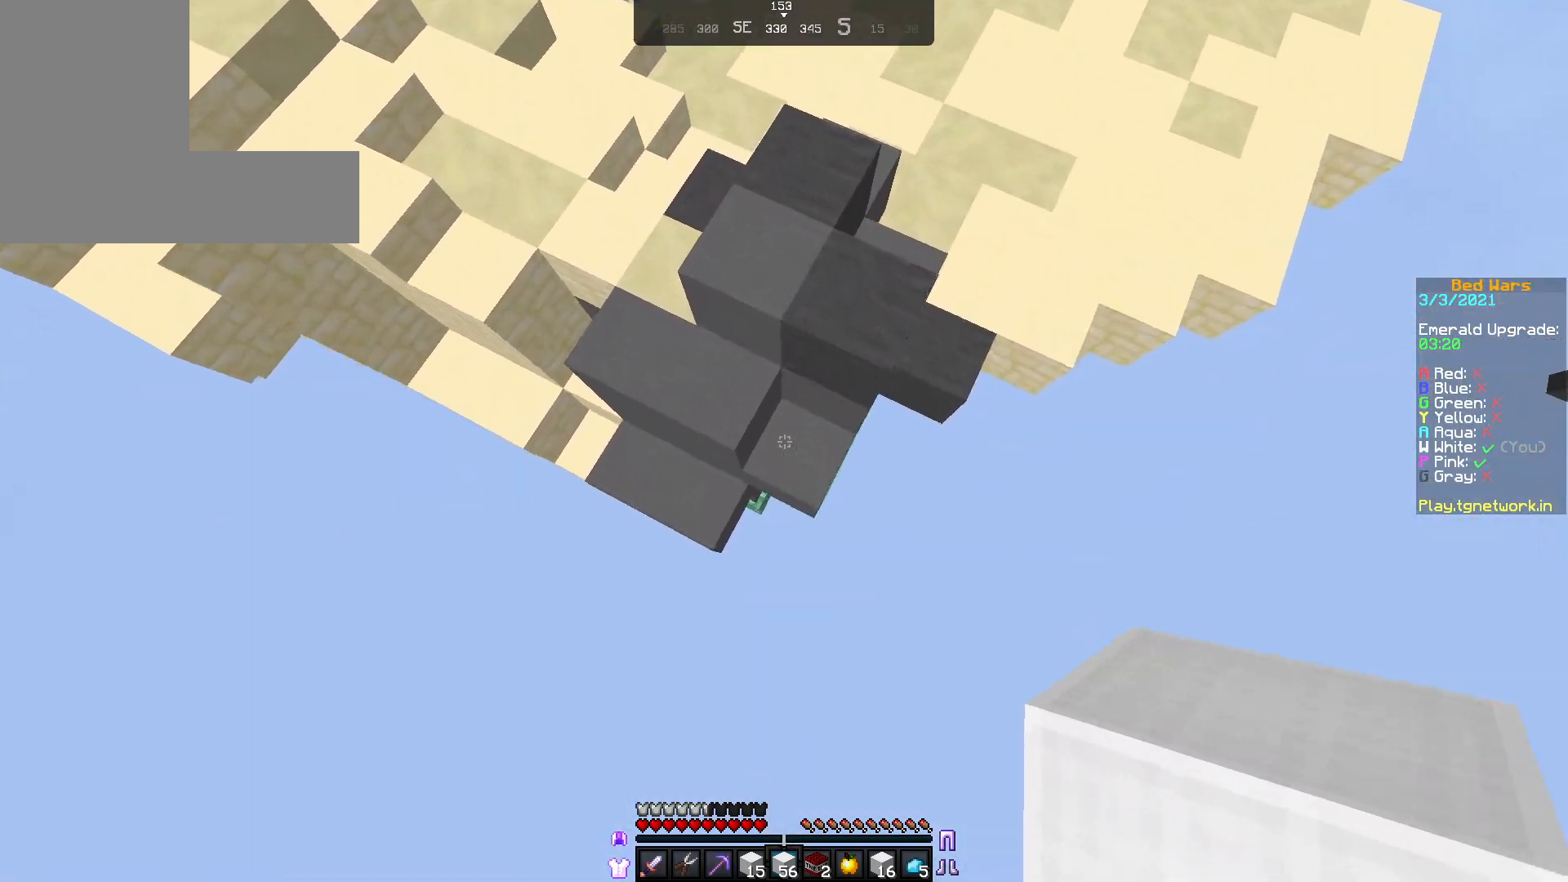
{"keys": ["w"], "mouse": [], "events": [[17, "mouse_right", "down"], [67, "mouse_right", "up"], [167, "mouse_right", "down"], [267, "mouse_right", "up"], [317, "mouse_right", "down"], [467, "mouse_right", "up"]]}
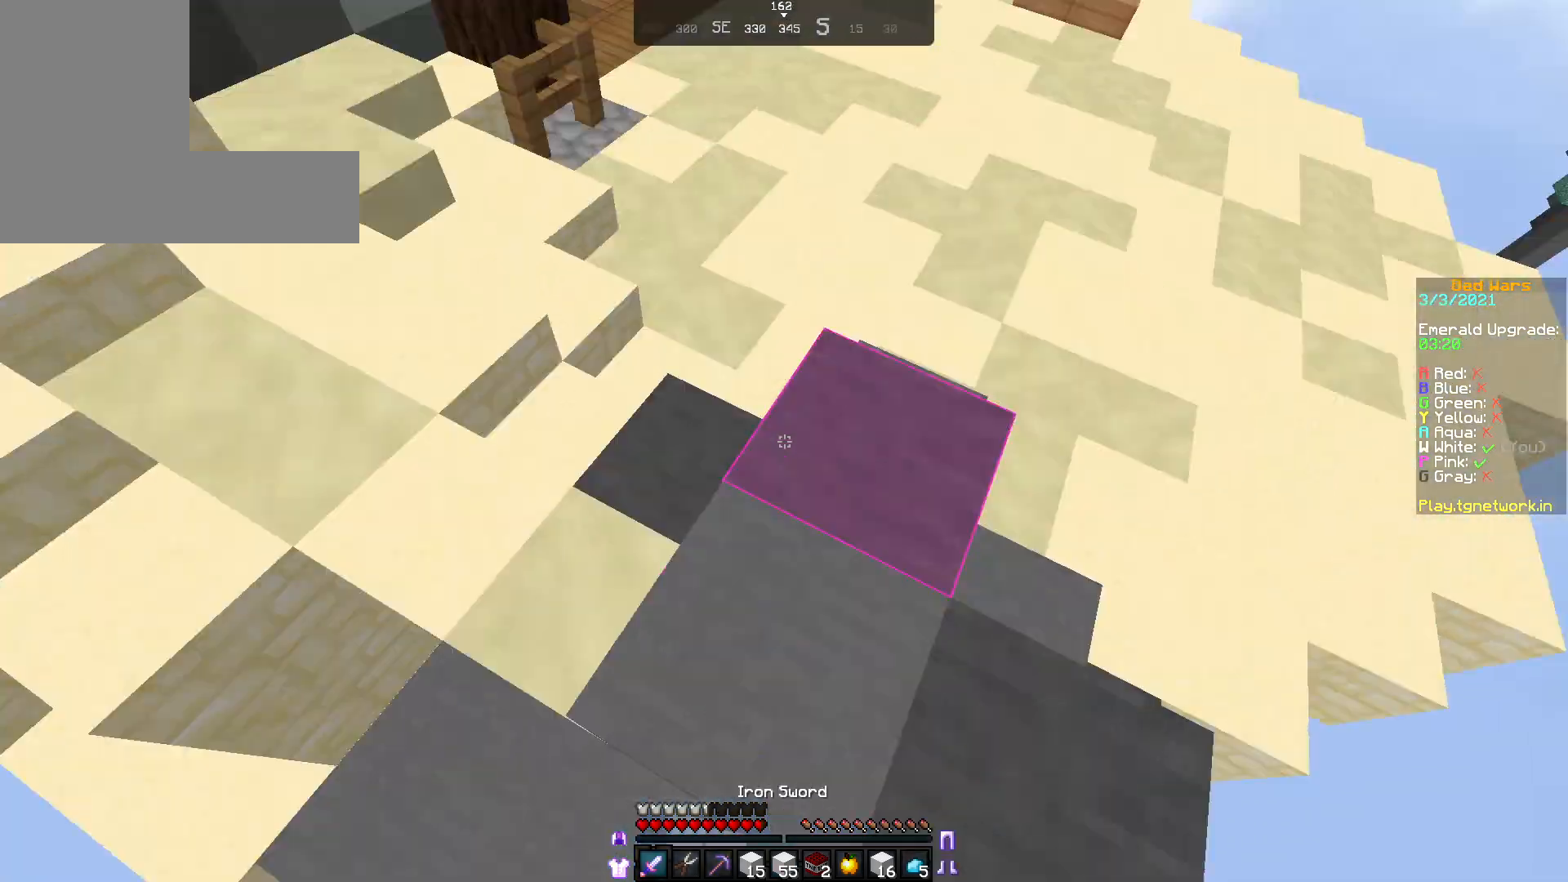
{"keys": ["w"], "mouse": [], "events": [[233, "mouse_left", "down"], [333, "mouse_left", "up"], [367, "mouse_left", "down"], [467, "mouse_left", "up"]]}
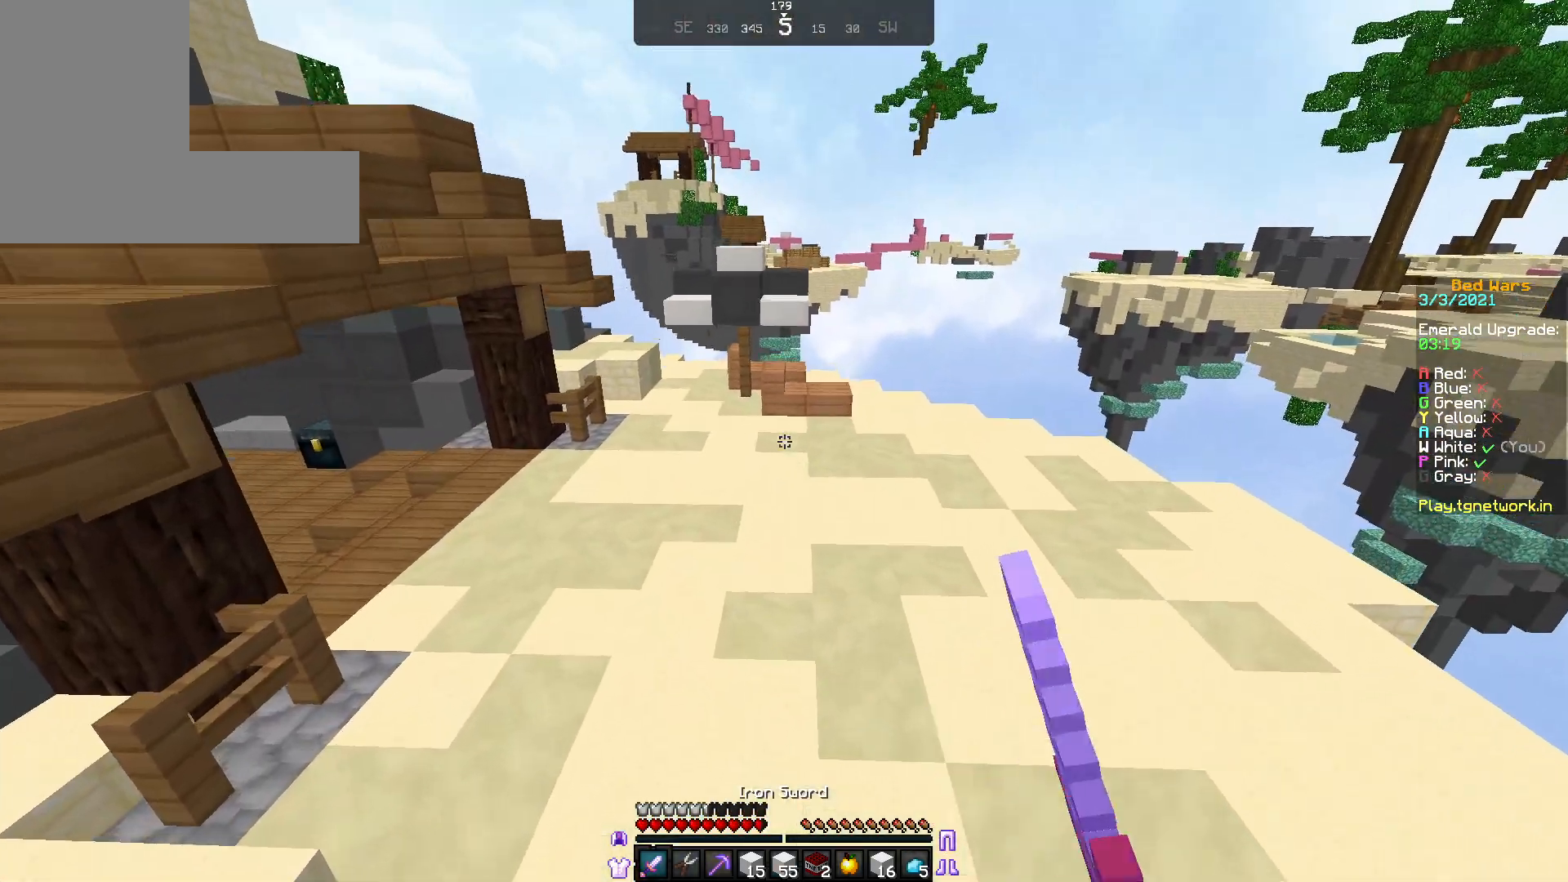
{"keys": ["w"], "mouse": [], "events": [[67, "mouse_left", "down"], [167, "mouse_left", "up"]]}
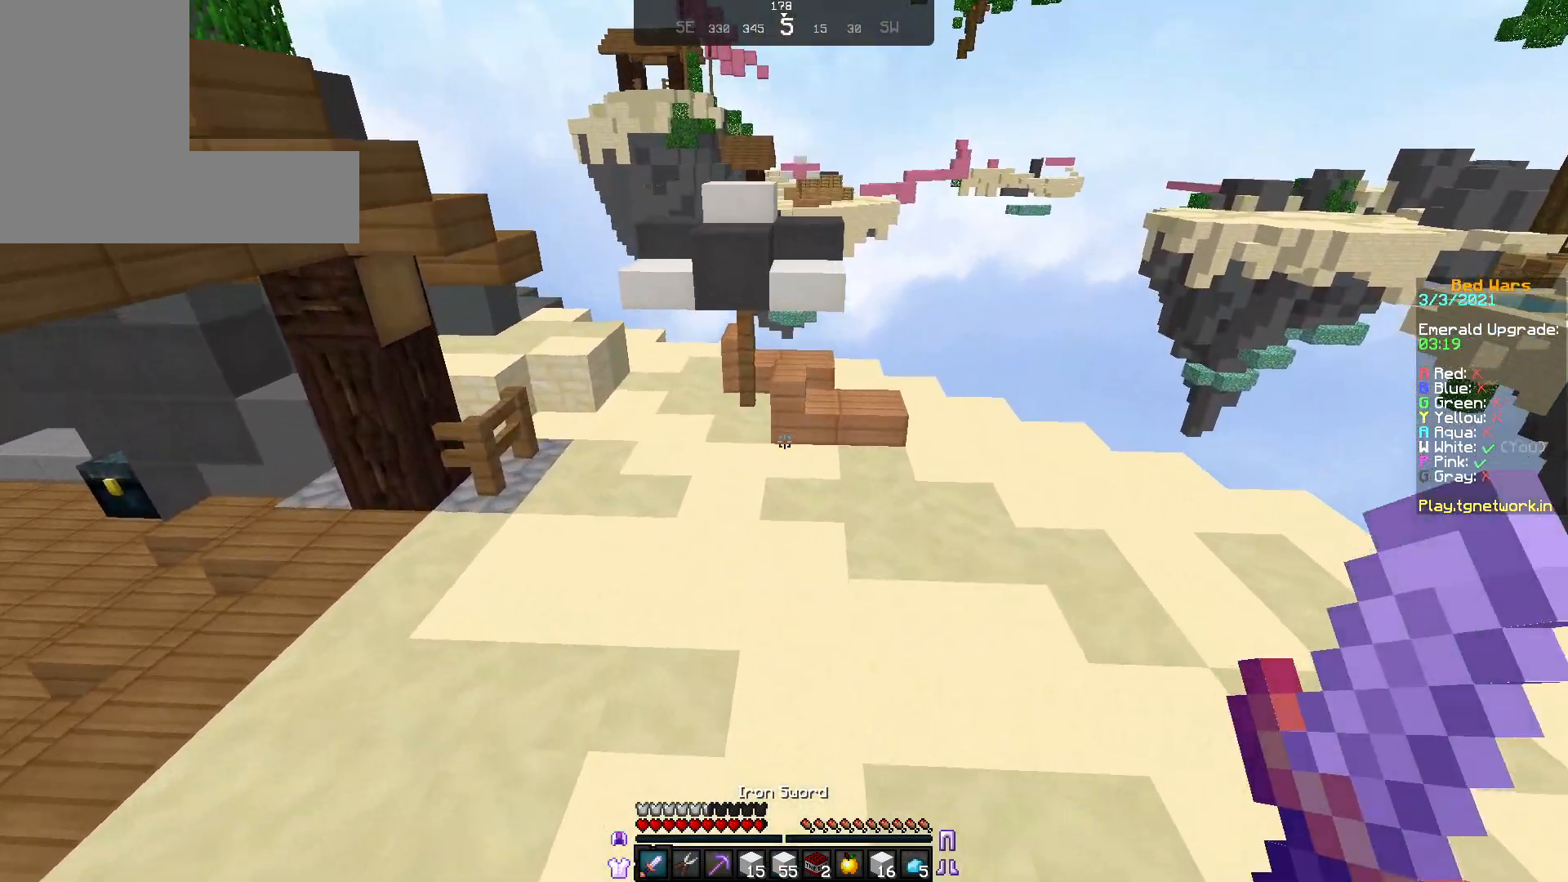
{"keys": [], "mouse": [], "events": [[183, "w", "up"]]}
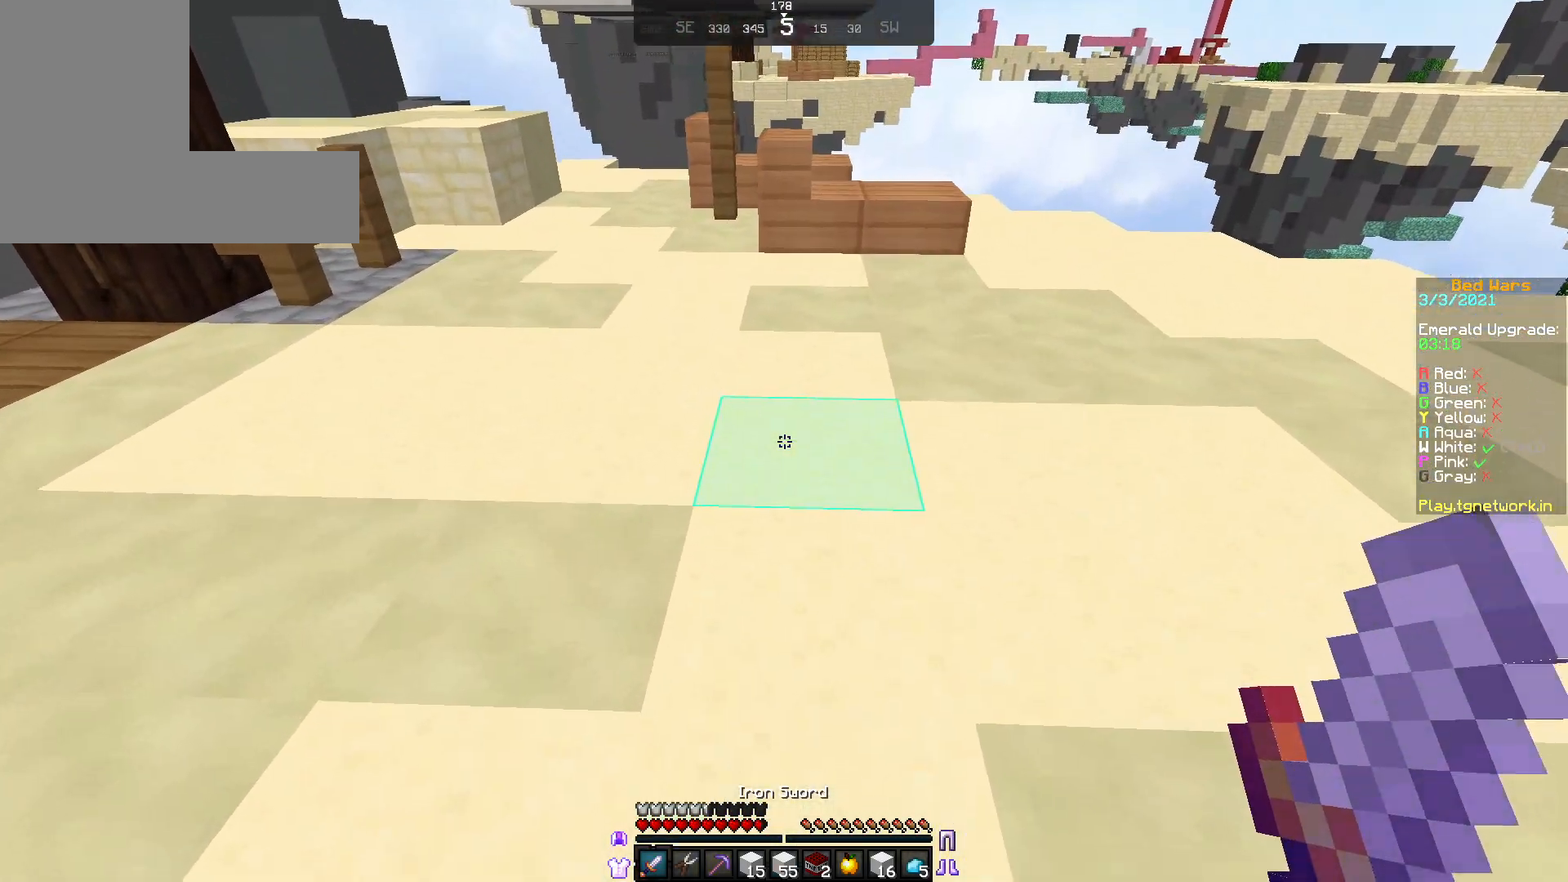
{"keys": [], "mouse": [], "events": []}